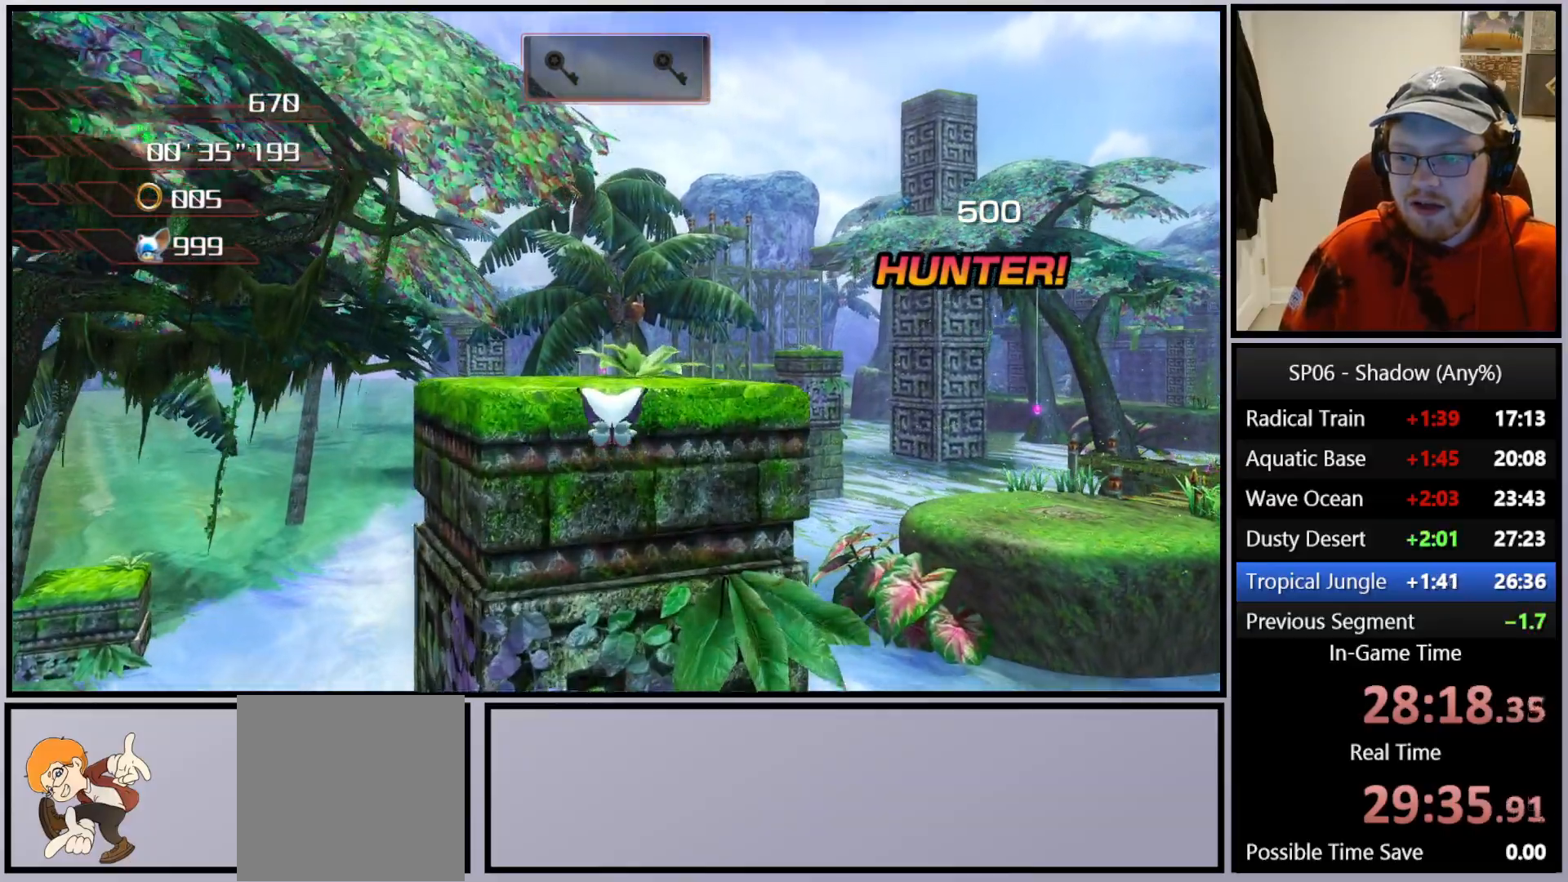
Gameplay with a controller (Xbox layout); each line is a JSON object with the inputs held at the frame after it. "events" lists button and stick changes between this image and that frame as [ms after this image, input, new state], when the widget could be followed in between. Not read: L3.
{"buttons": [], "left_stick": "up", "right_stick": "center", "events": [[433, "A", "up"]]}
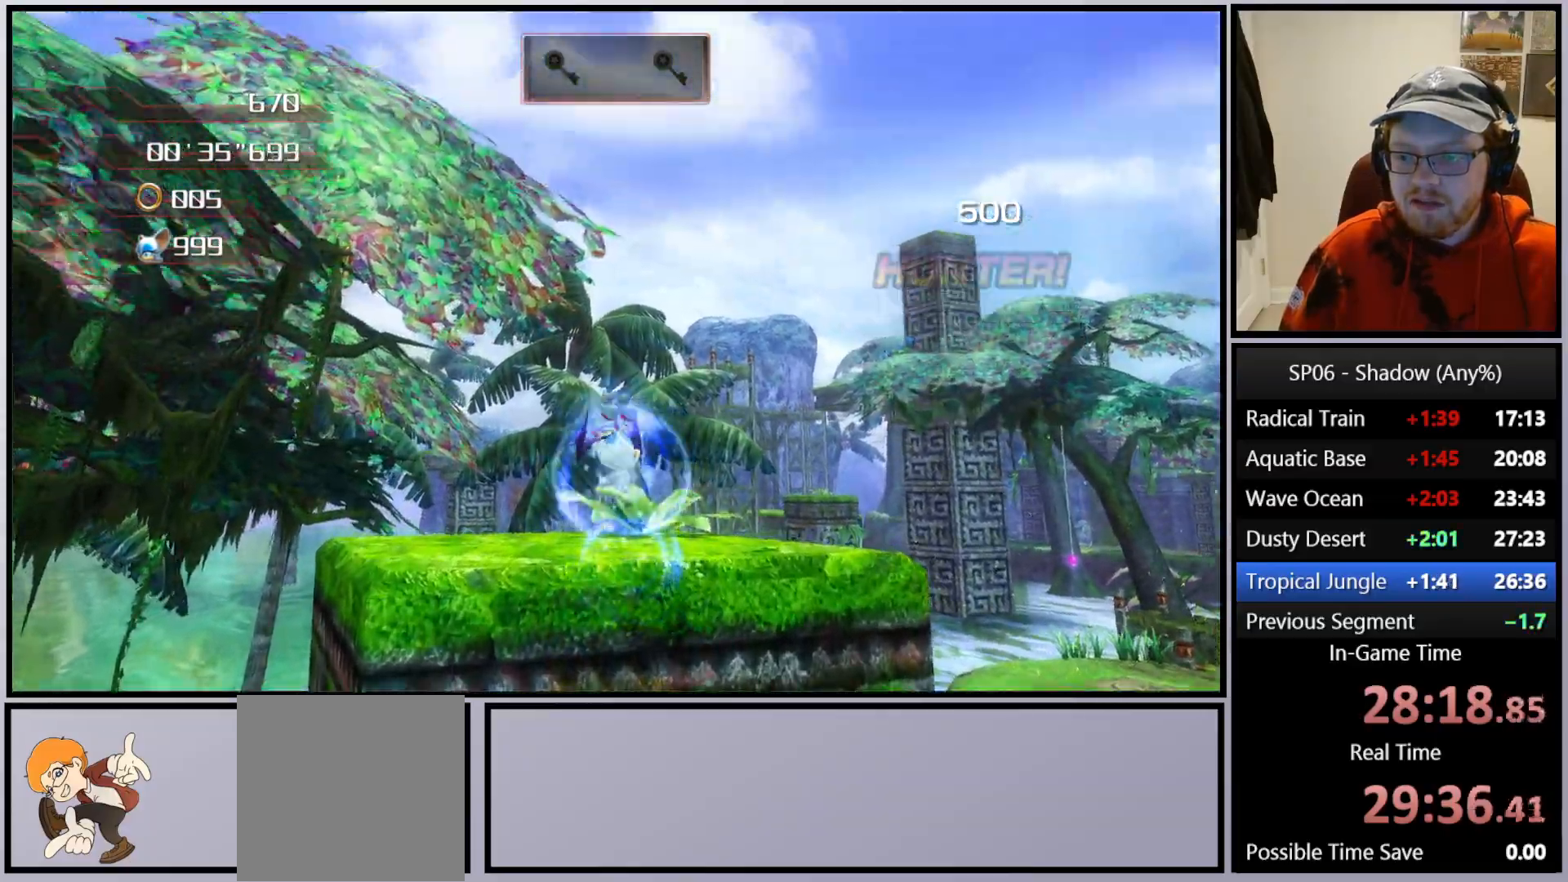
{"buttons": [], "left_stick": "up", "right_stick": "down-left", "events": [[117, "right_stick", "down"], [317, "right_stick", "down-left"]]}
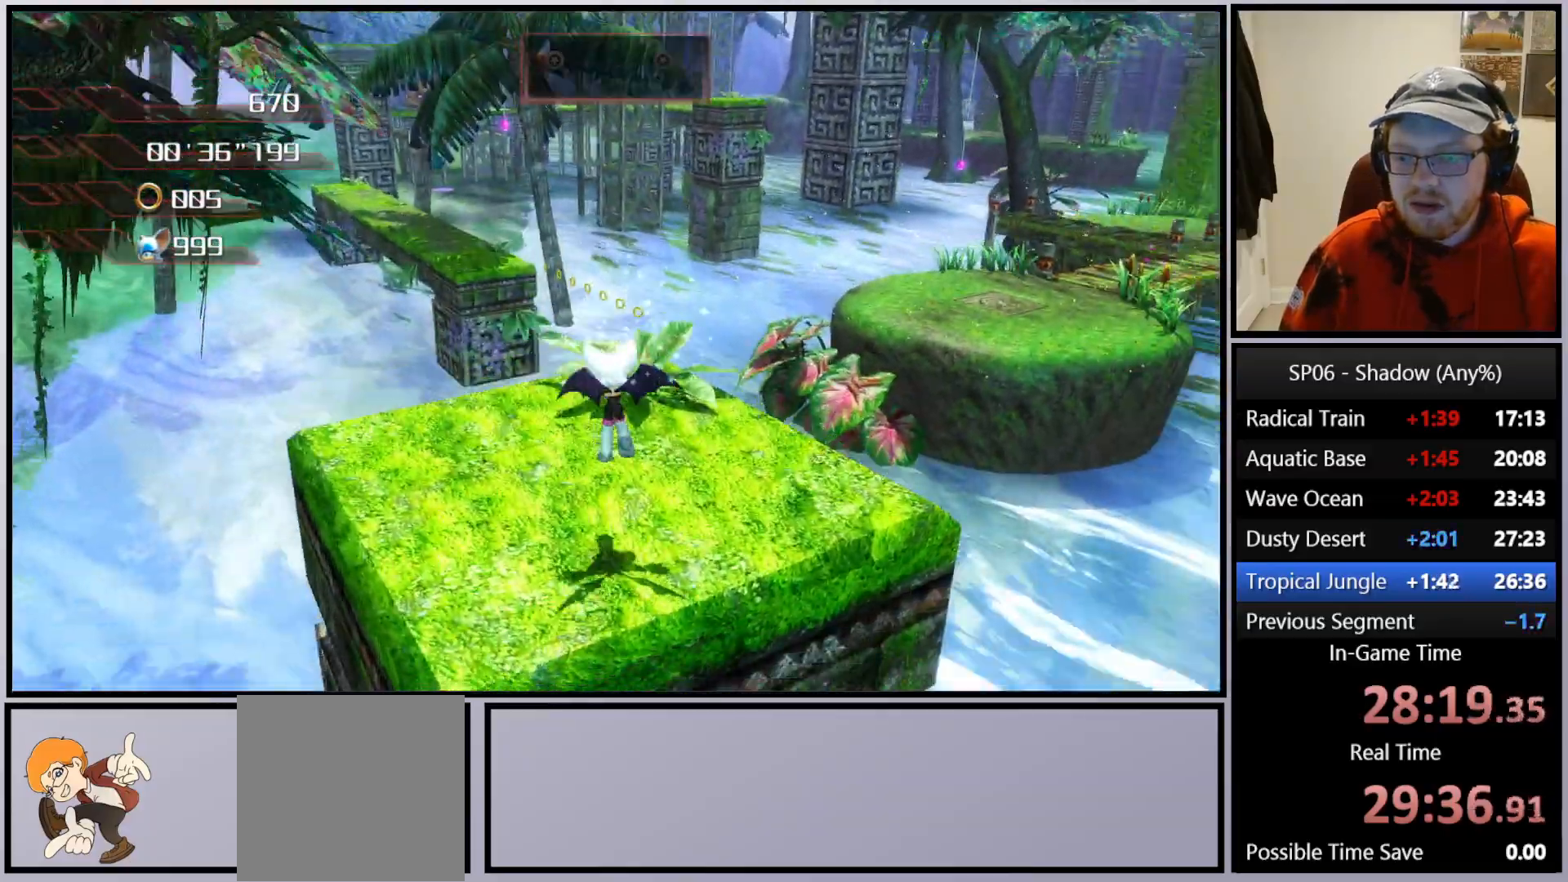
{"buttons": [], "left_stick": "up", "right_stick": "center", "events": [[100, "right_stick", "center"], [233, "left_stick", "up-left"], [333, "left_stick", "up"]]}
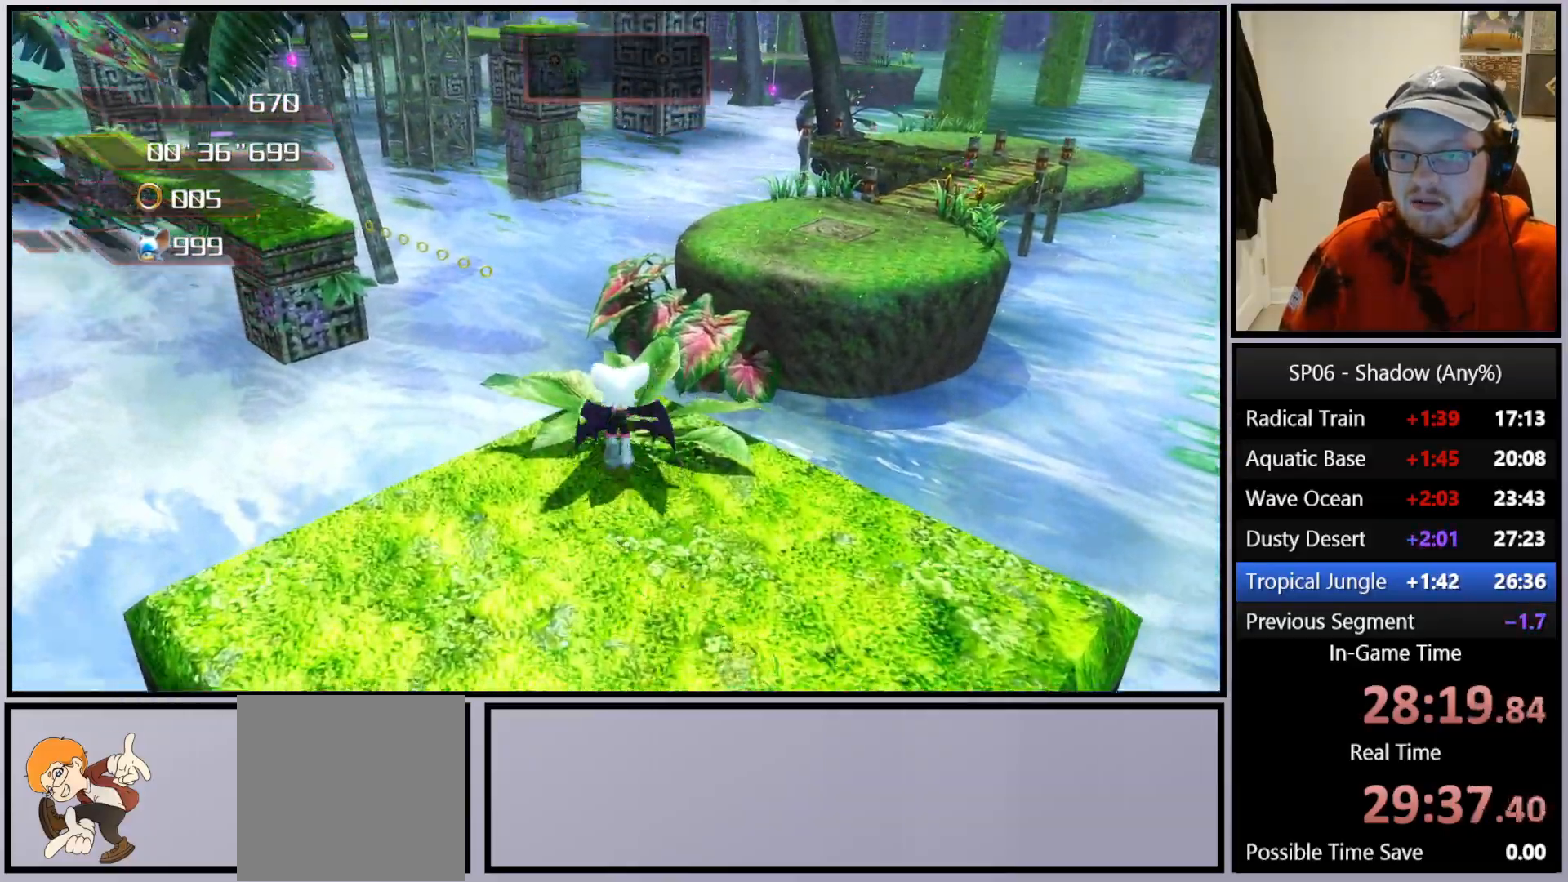
{"buttons": ["A"], "left_stick": "up", "right_stick": "center", "events": [[50, "A", "down"]]}
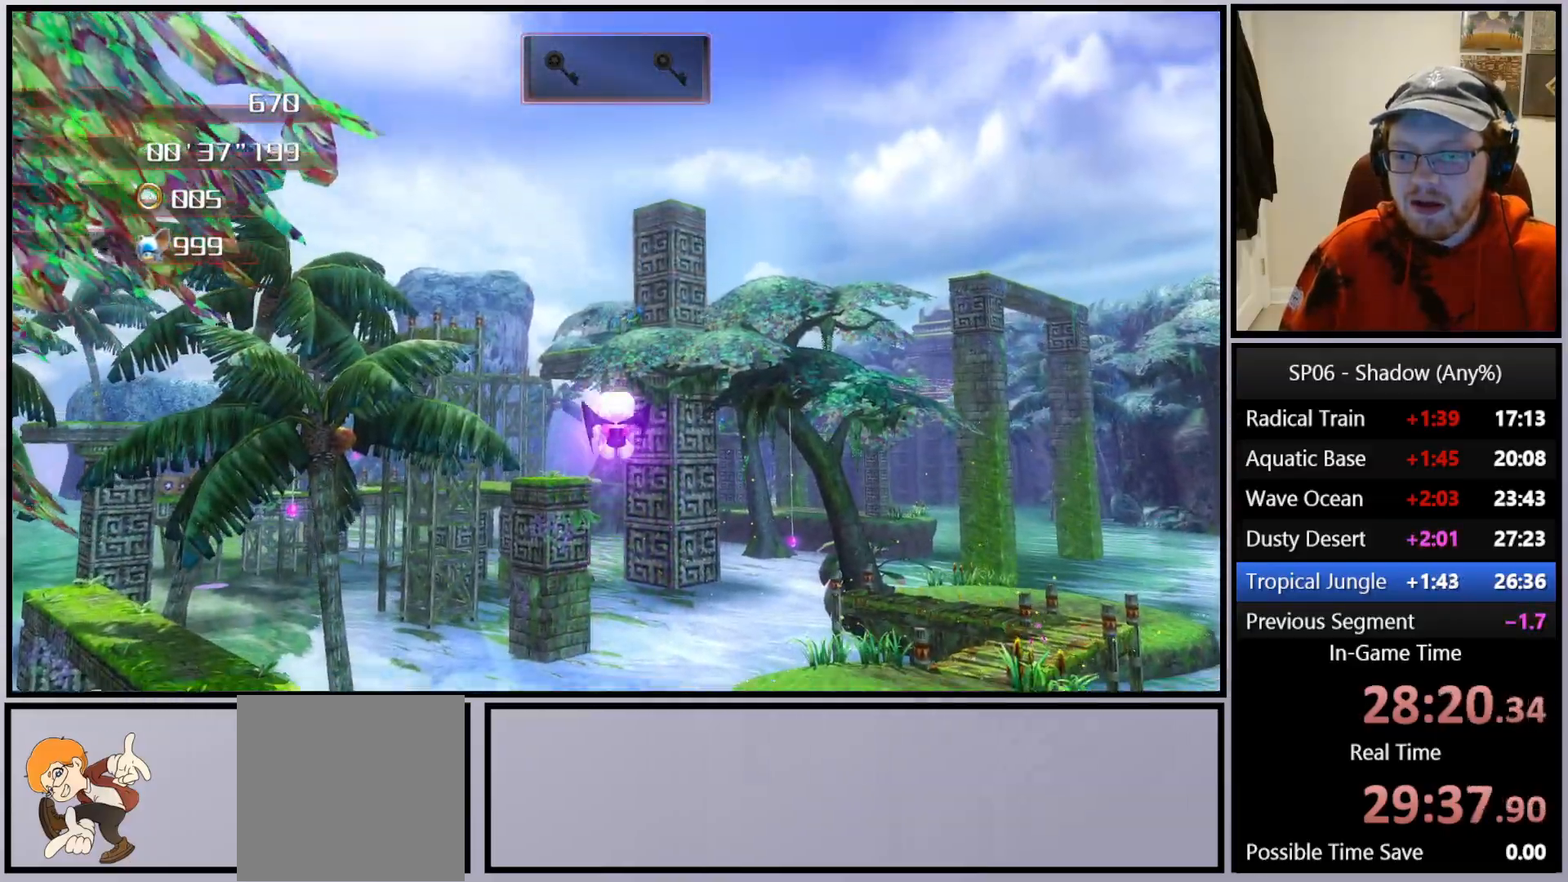
{"buttons": ["A"], "left_stick": "up", "right_stick": "center", "events": [[250, "A", "up"], [300, "A", "down"]]}
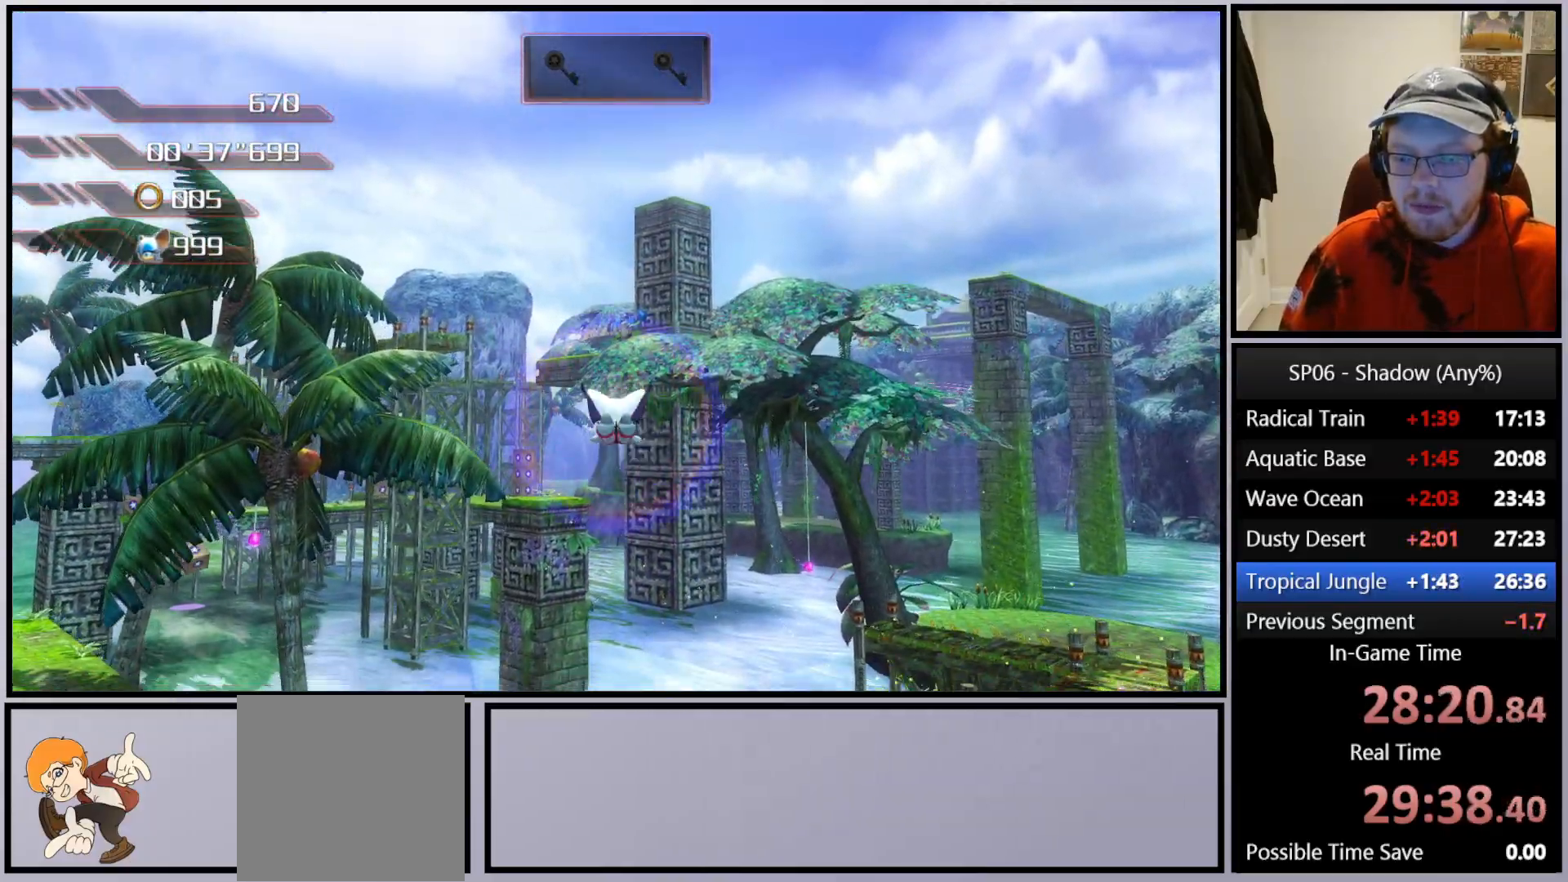
{"buttons": ["A"], "left_stick": "up", "right_stick": "center", "events": []}
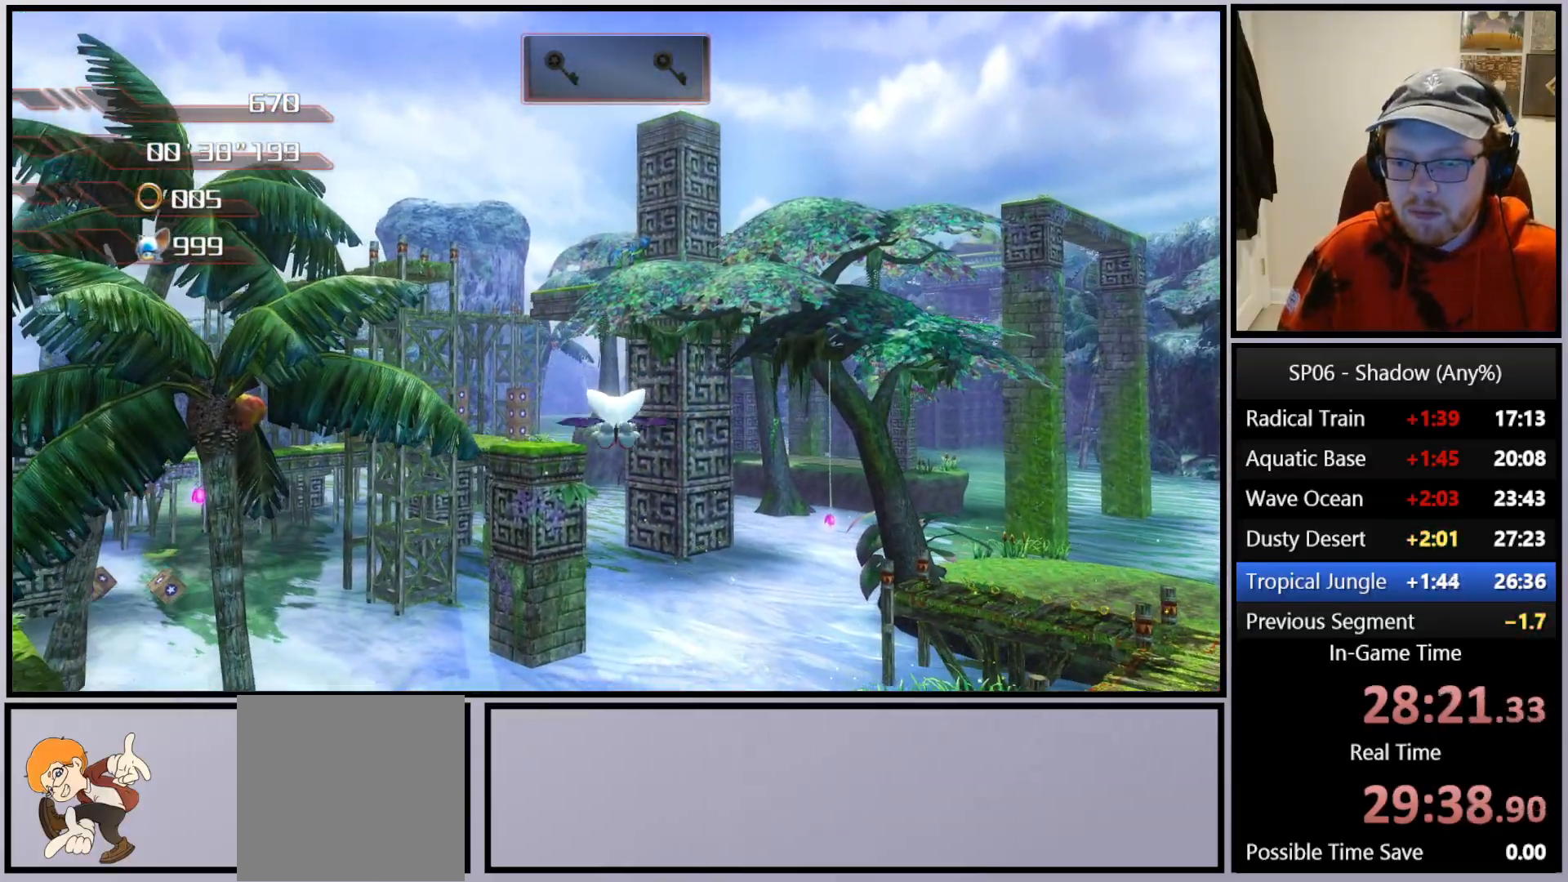
{"buttons": ["A"], "left_stick": "up", "right_stick": "center", "events": []}
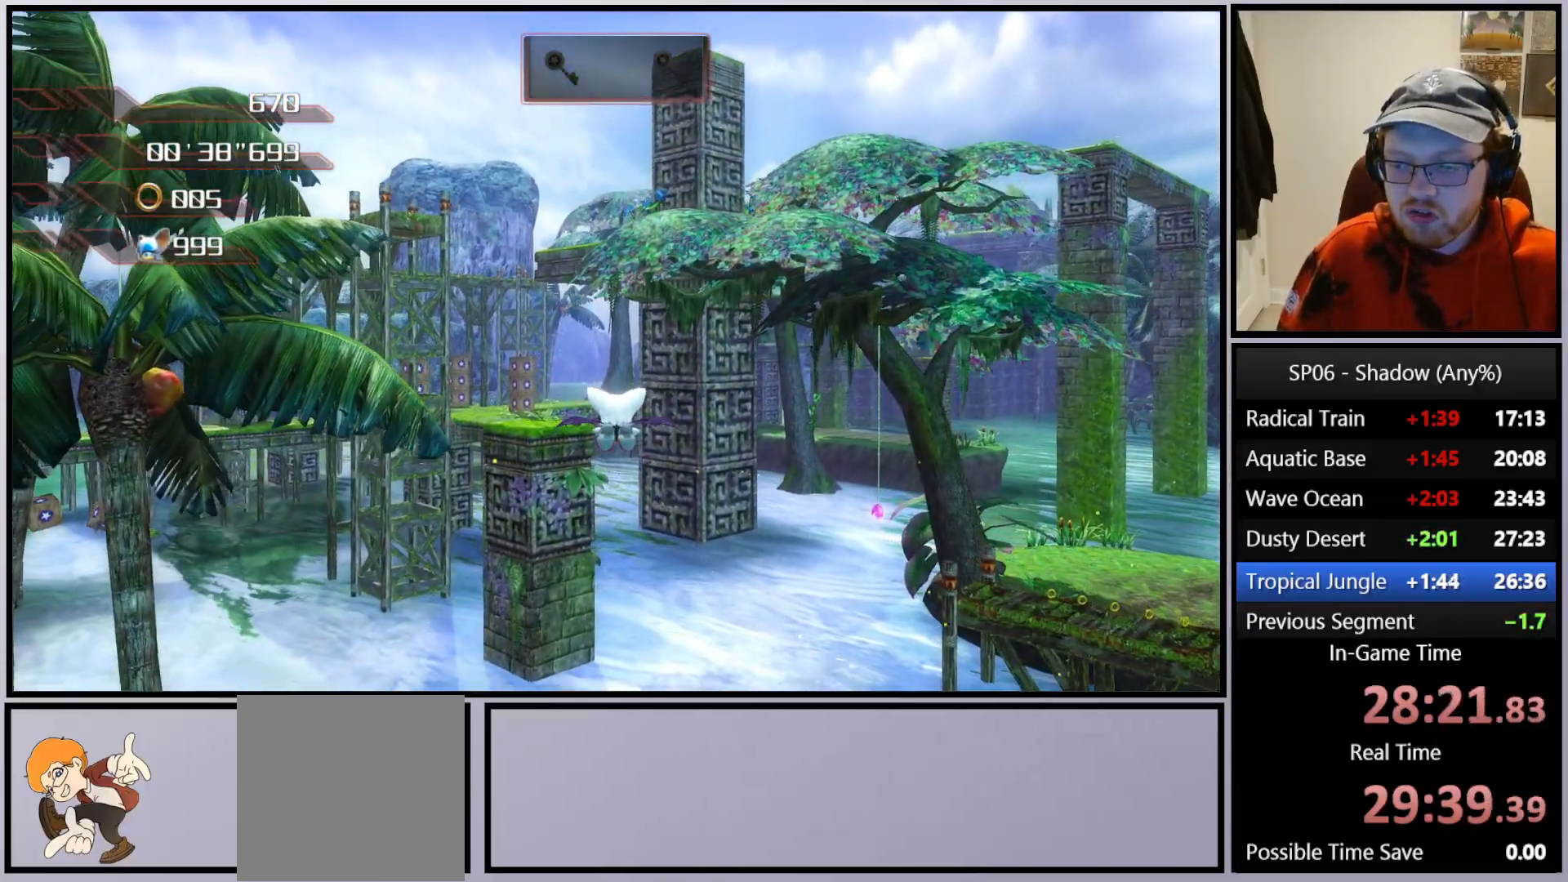
{"buttons": ["A"], "left_stick": "up", "right_stick": "center", "events": []}
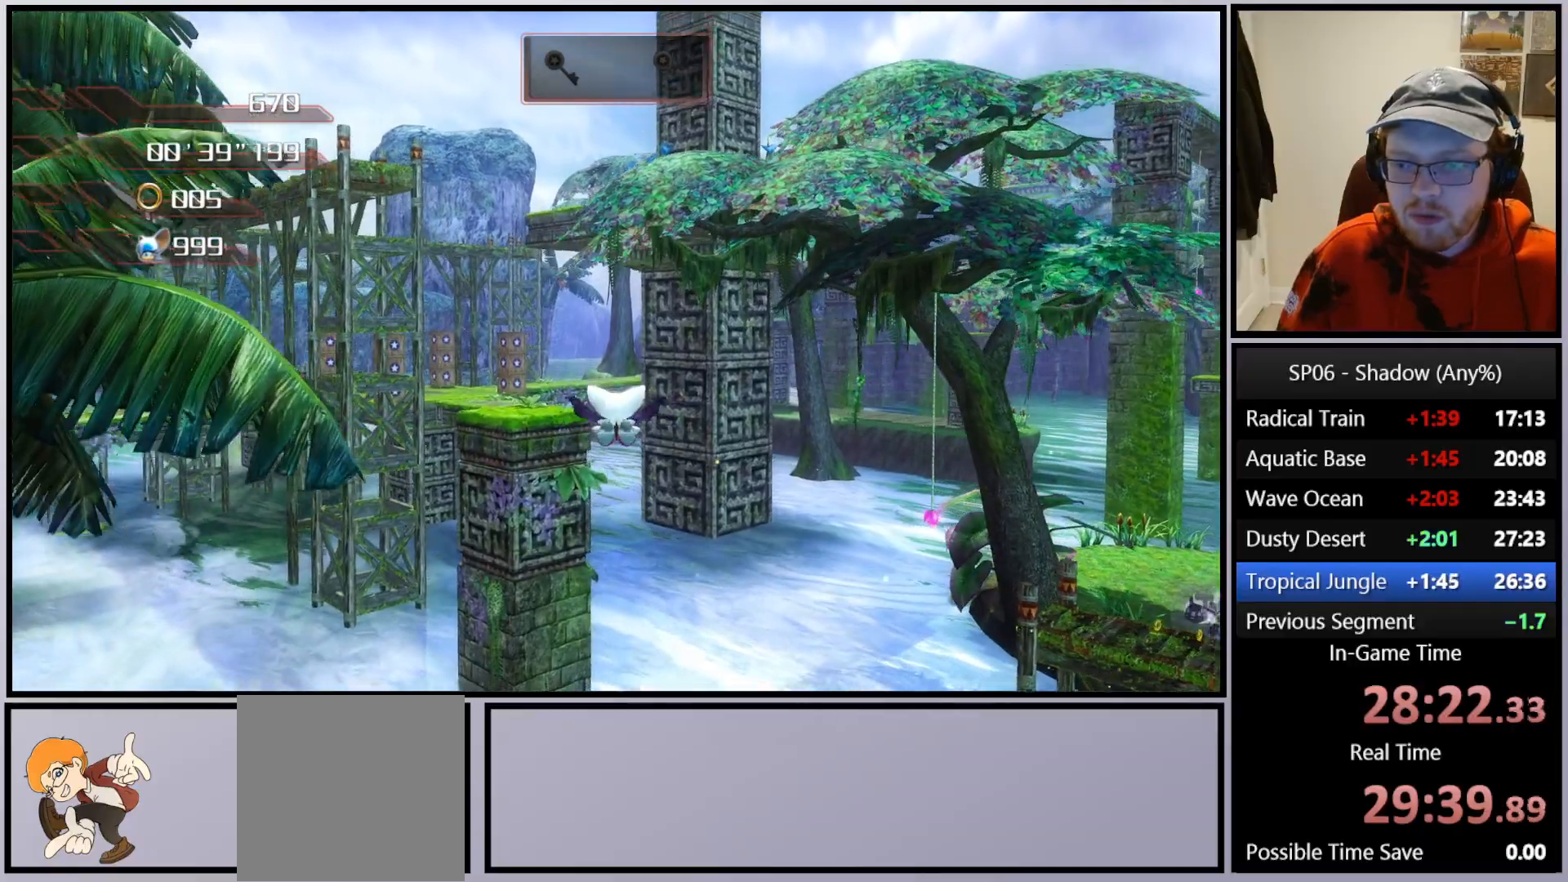
{"buttons": ["A"], "left_stick": "up", "right_stick": "center", "events": []}
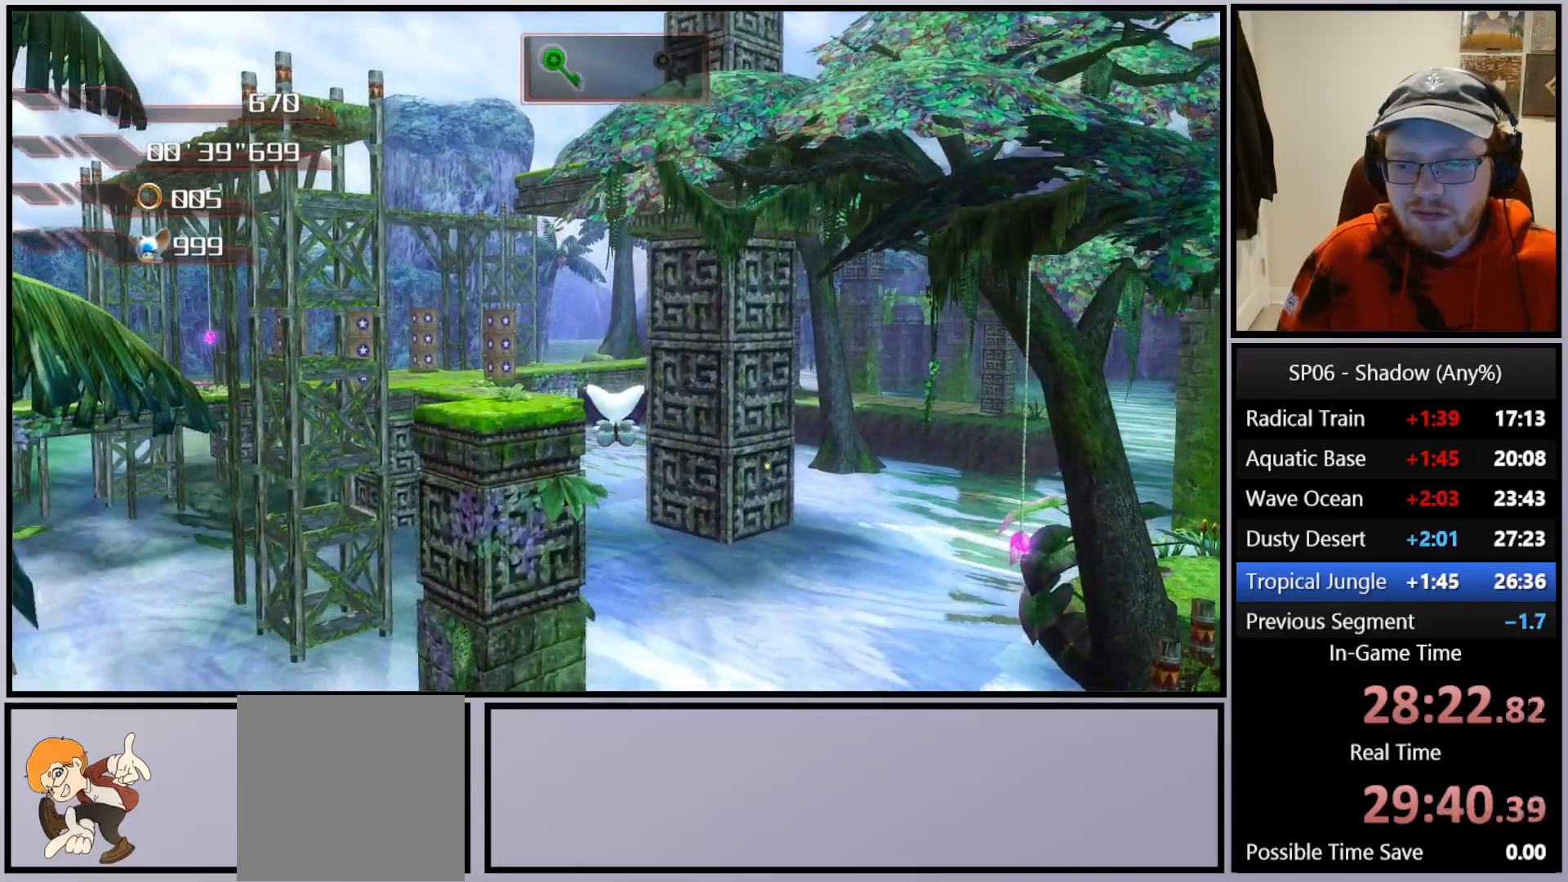
{"buttons": ["A"], "left_stick": "up", "right_stick": "center", "events": []}
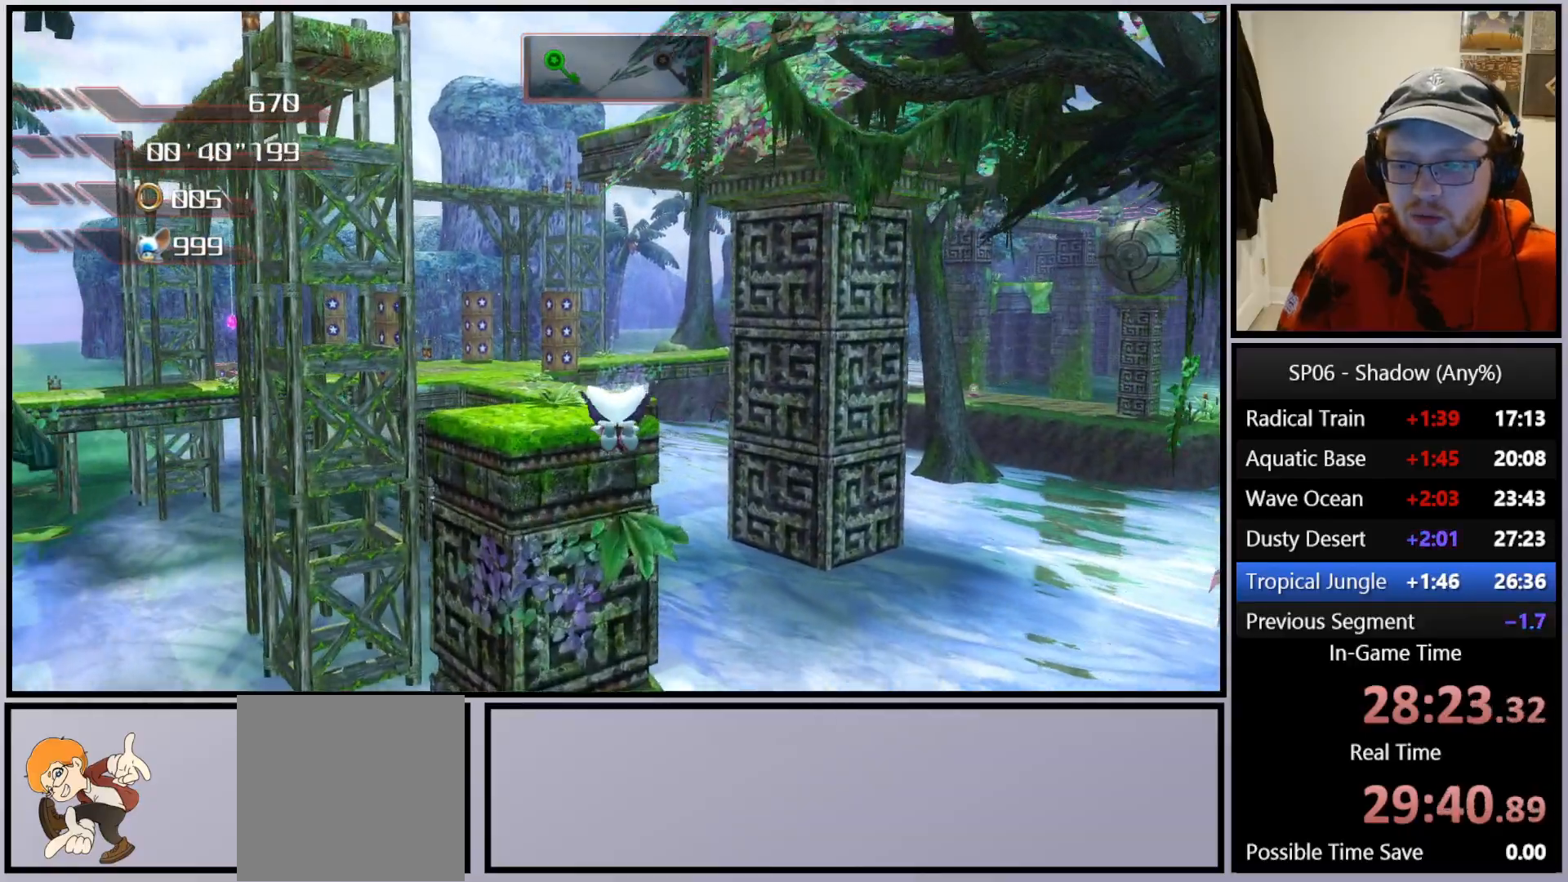
{"buttons": ["A"], "left_stick": "up", "right_stick": "right", "events": [[467, "right_stick", "right"]]}
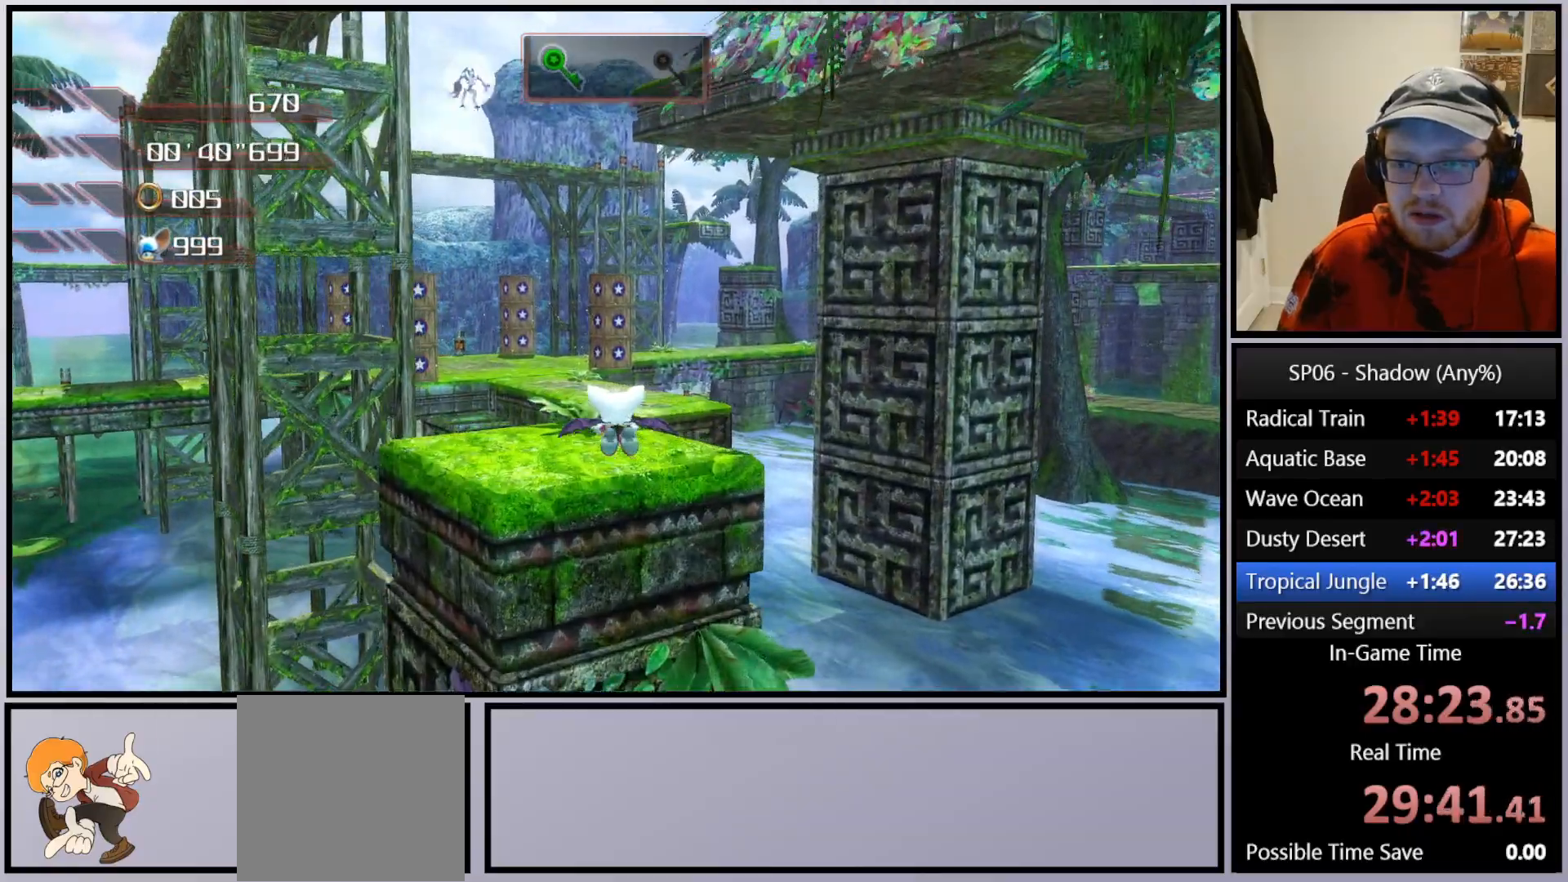
{"buttons": ["A"], "left_stick": "up-left", "right_stick": "center", "events": [[133, "A", "up"], [250, "right_stick", "center"], [367, "left_stick", "up-left"], [450, "A", "down"]]}
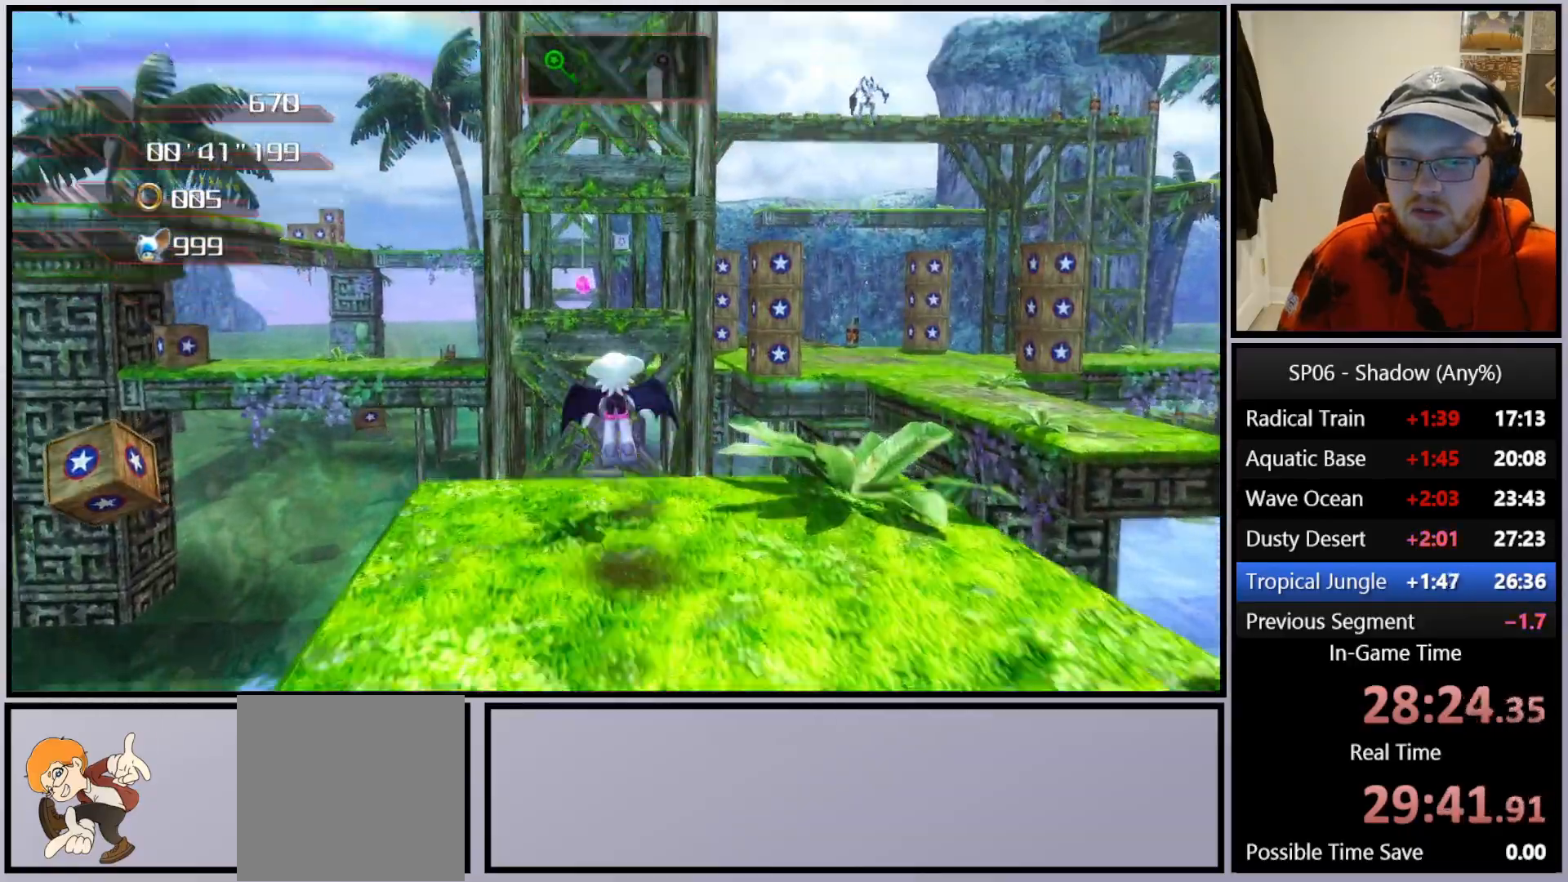
{"buttons": ["A"], "left_stick": "up-left", "right_stick": "center", "events": []}
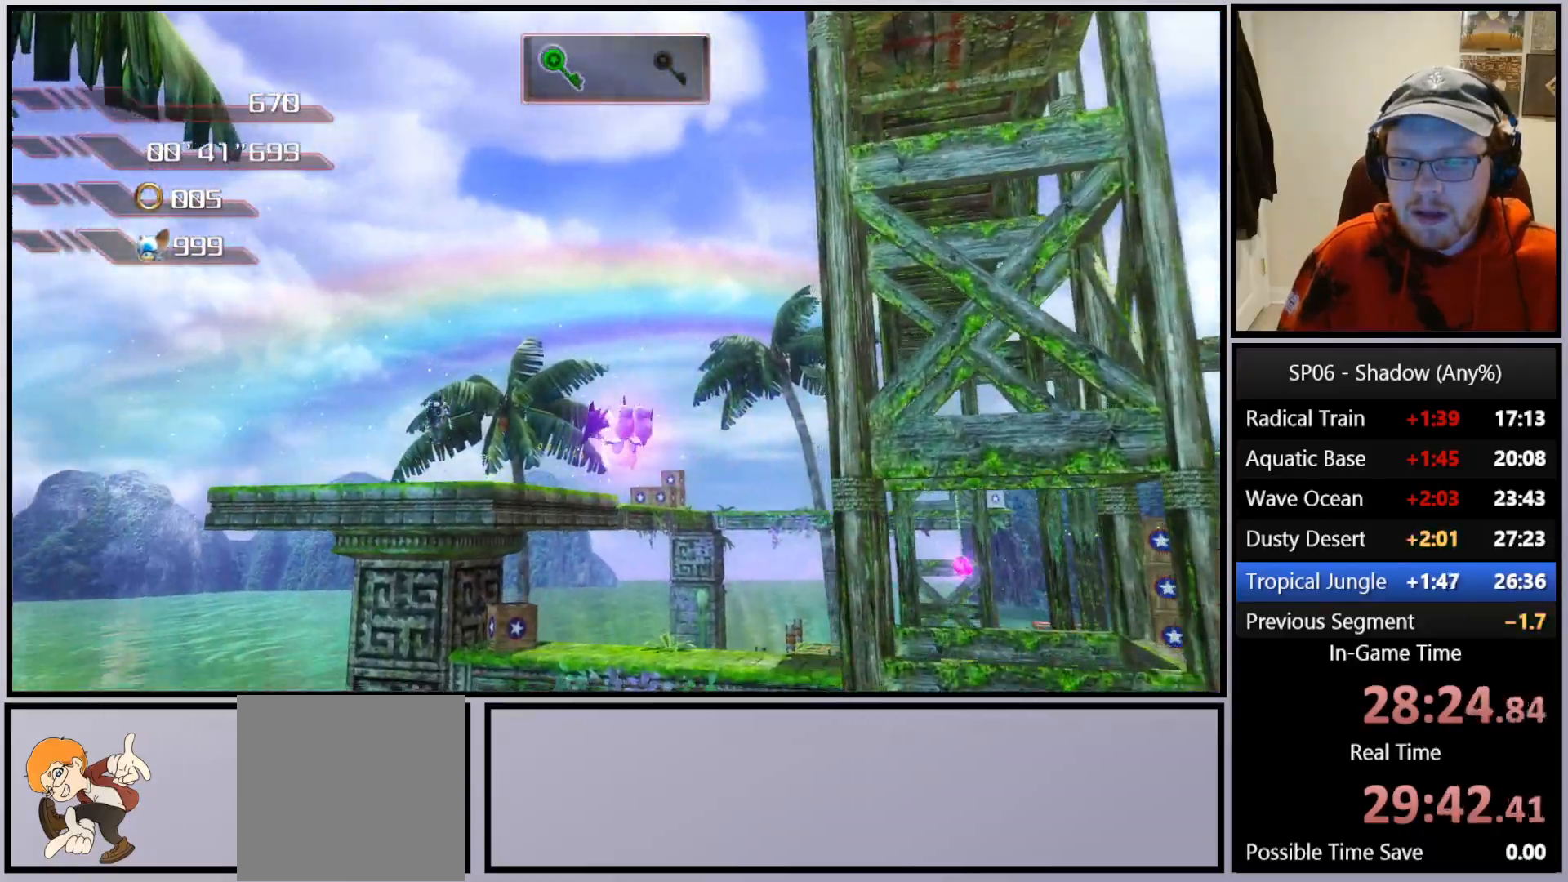
{"buttons": ["A"], "left_stick": "up", "right_stick": "center", "events": [[100, "A", "up"], [167, "A", "down"], [233, "left_stick", "up"]]}
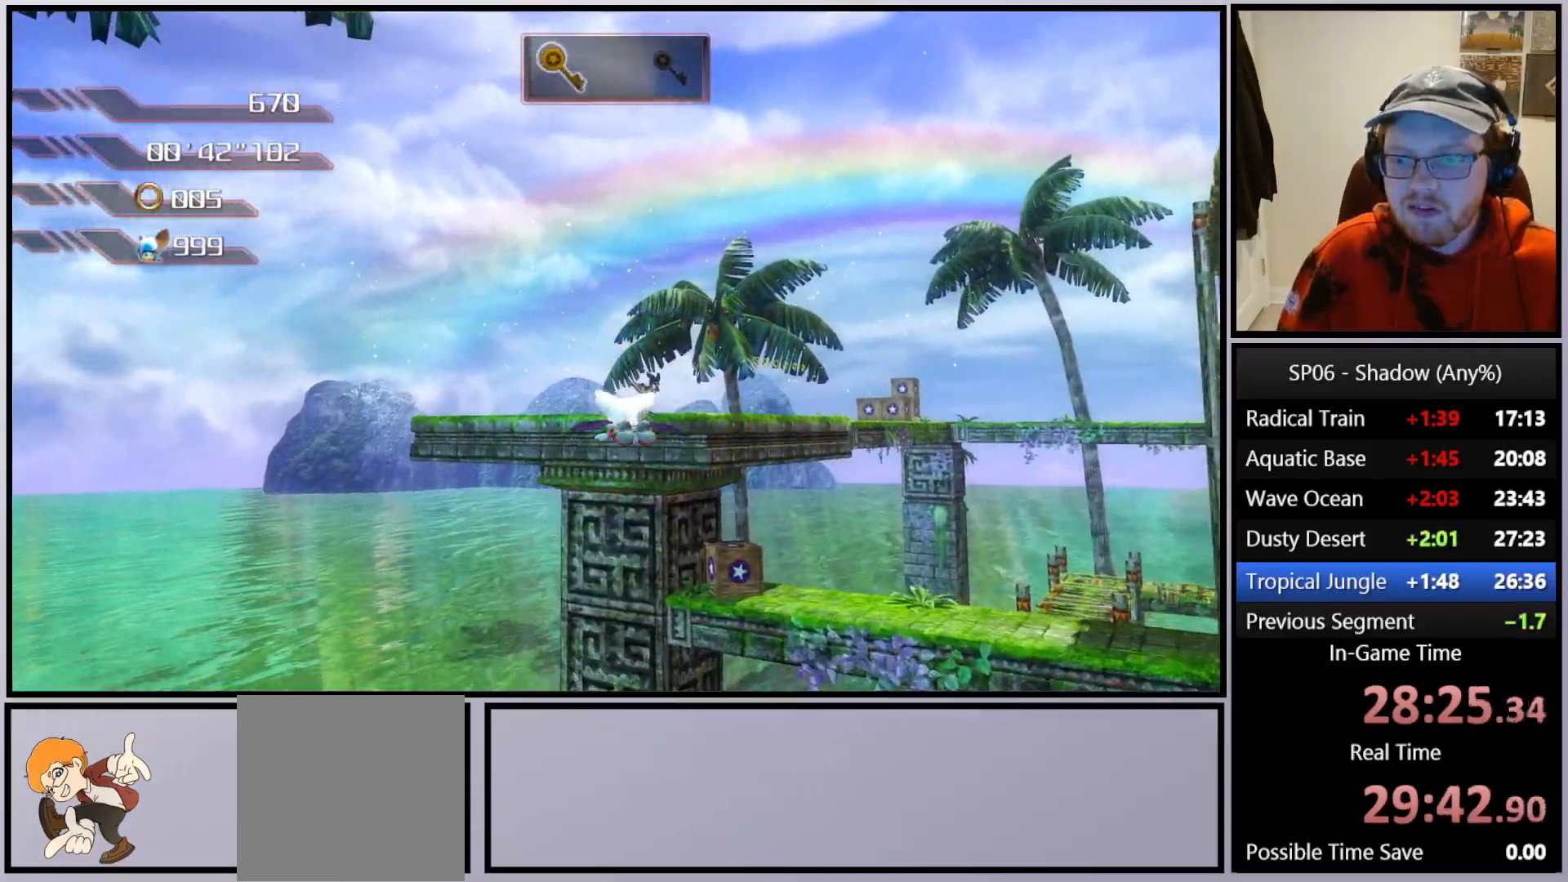
{"buttons": ["A"], "left_stick": "up", "right_stick": "center", "events": []}
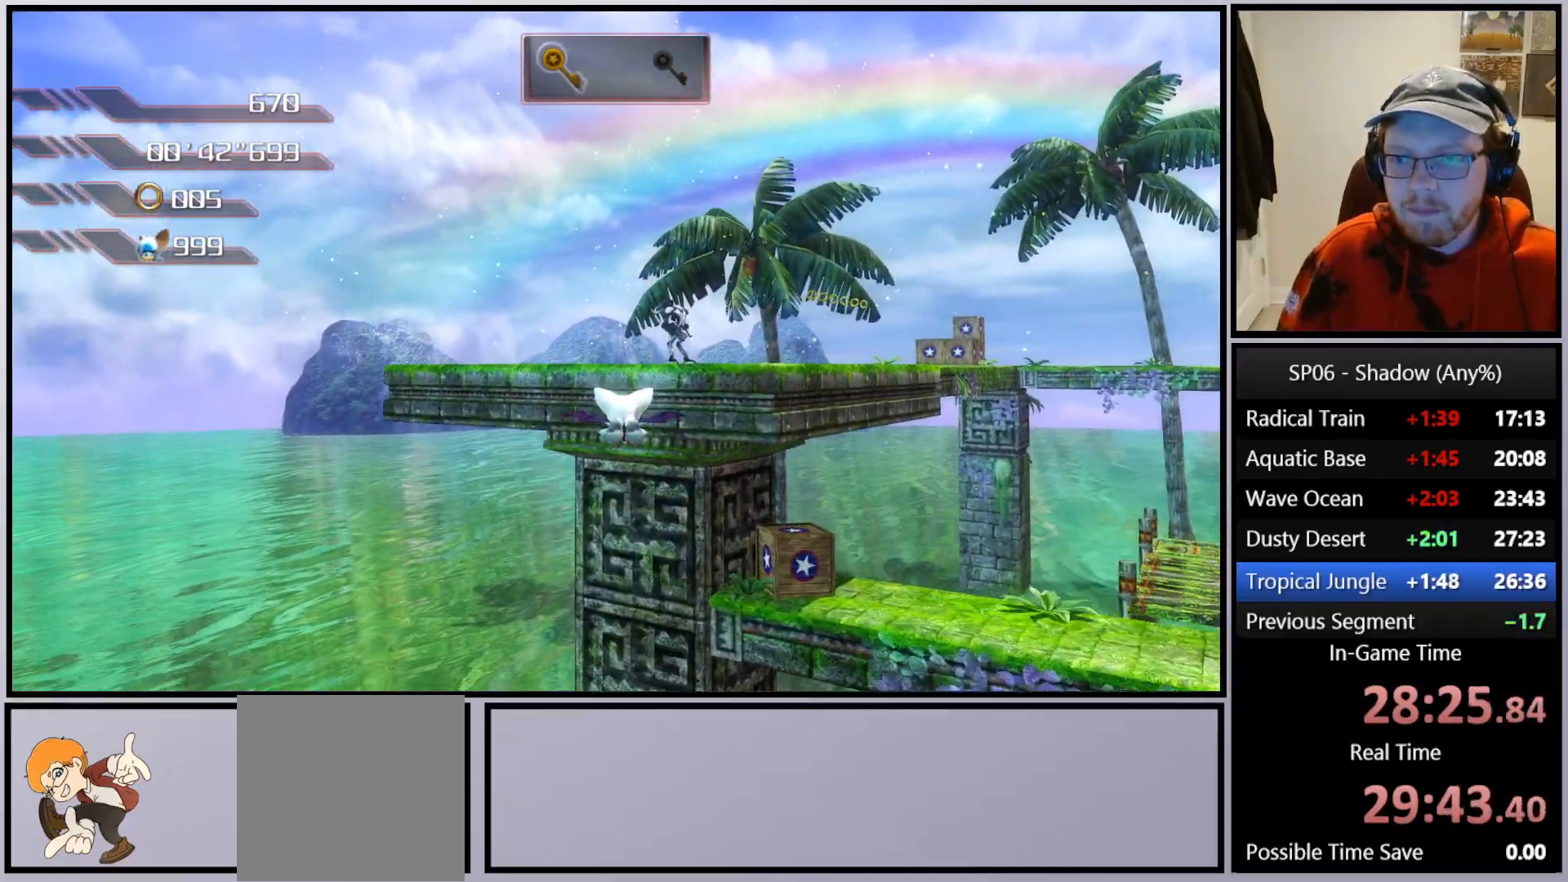
{"buttons": ["A"], "left_stick": "up", "right_stick": "center", "events": []}
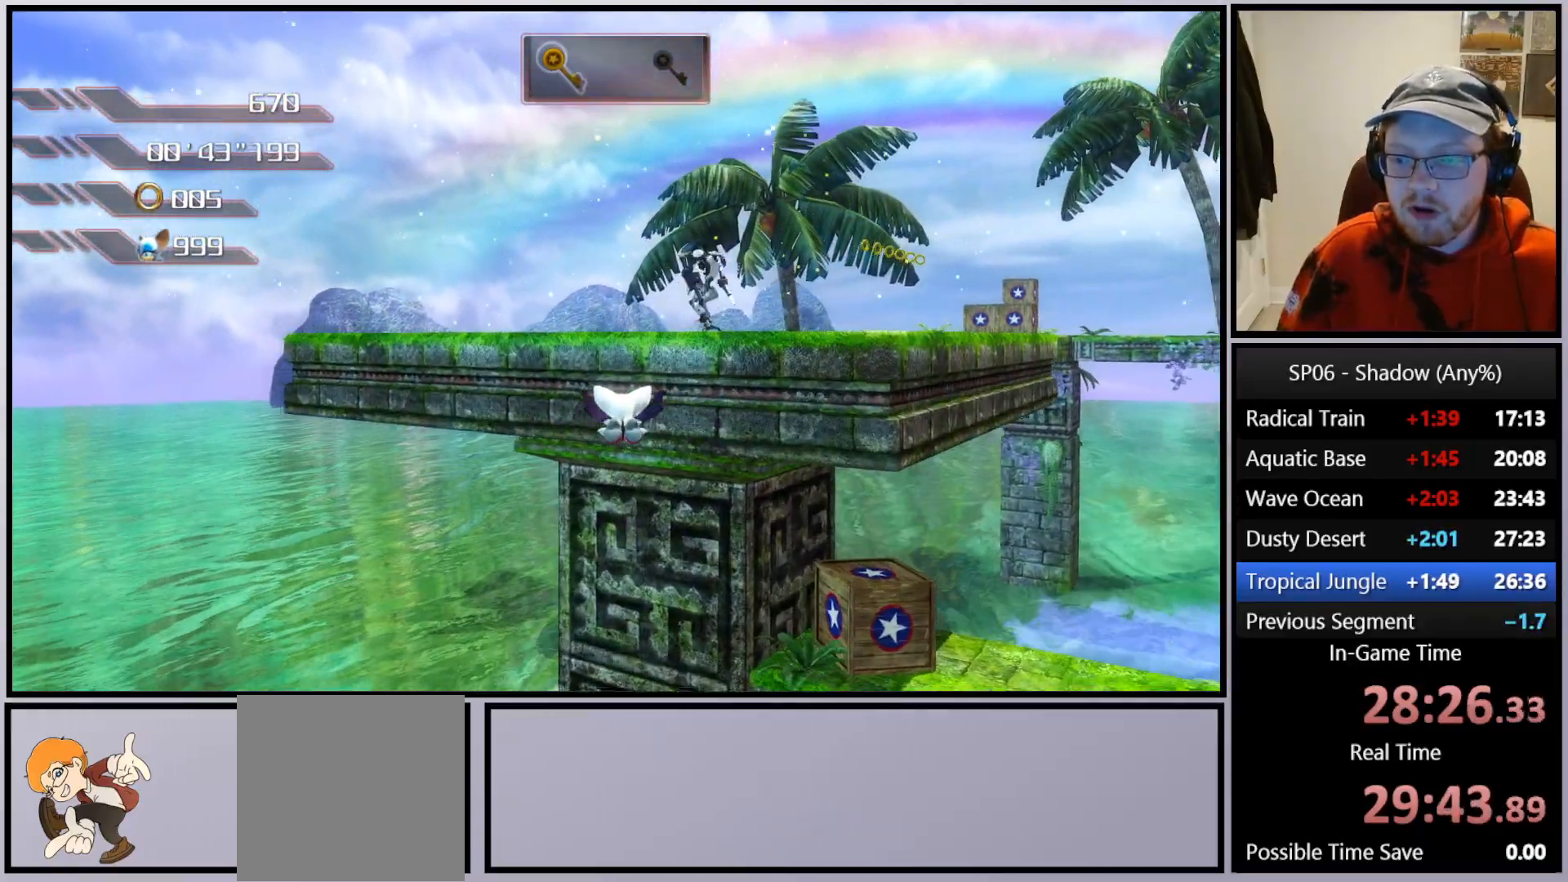
{"buttons": ["A"], "left_stick": "up", "right_stick": "center", "events": [[300, "left_stick", "up-right"], [433, "left_stick", "up"]]}
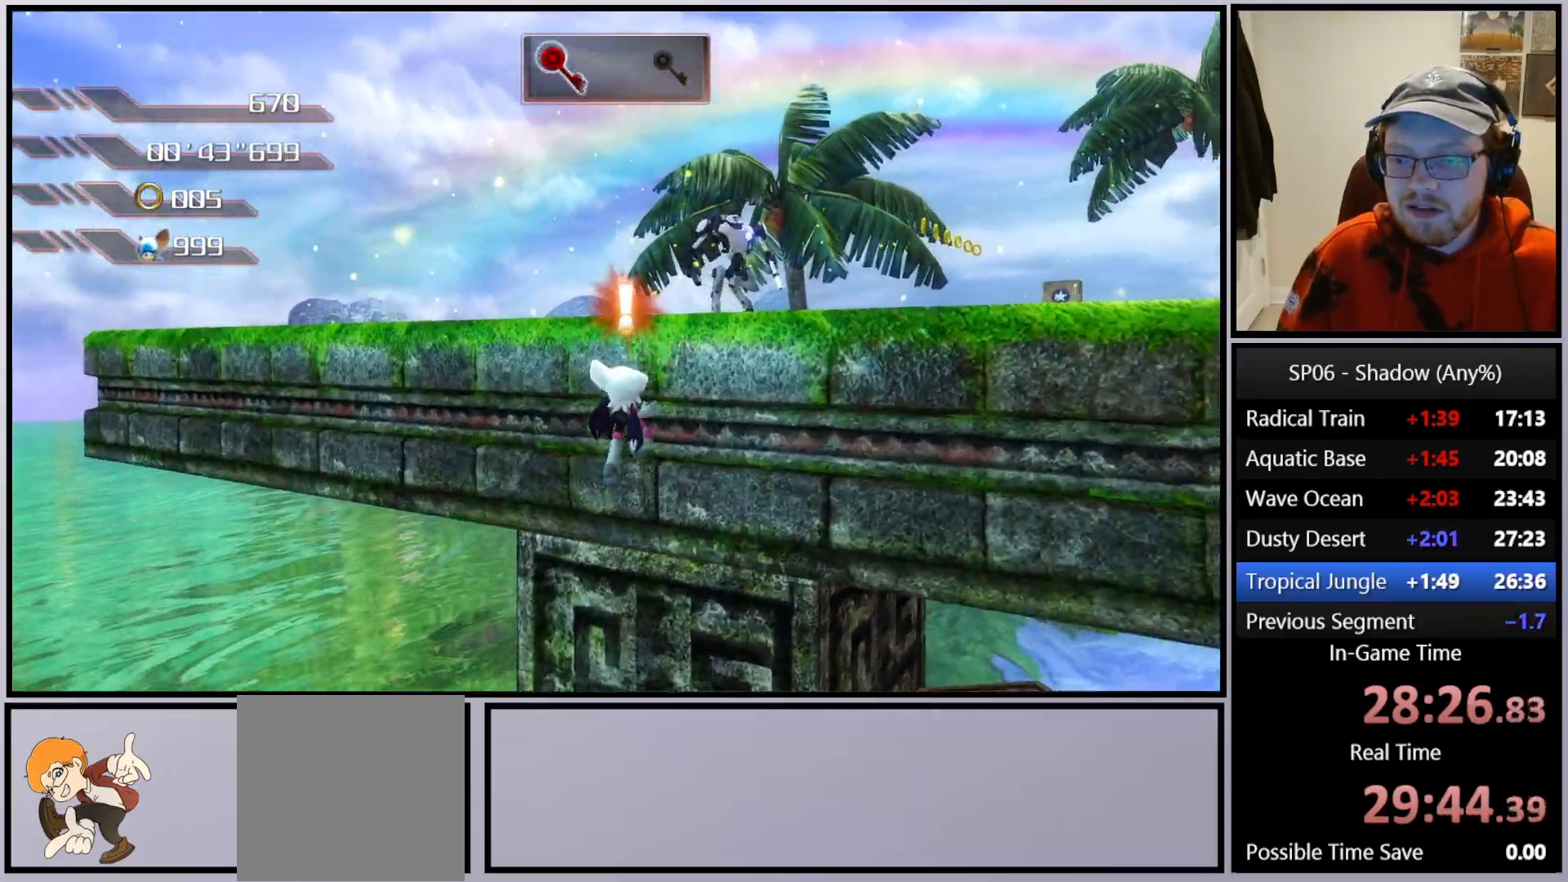
{"buttons": ["A"], "left_stick": "up", "right_stick": "center", "events": [[83, "A", "up"], [183, "A", "down"], [367, "A", "up"], [433, "A", "down"]]}
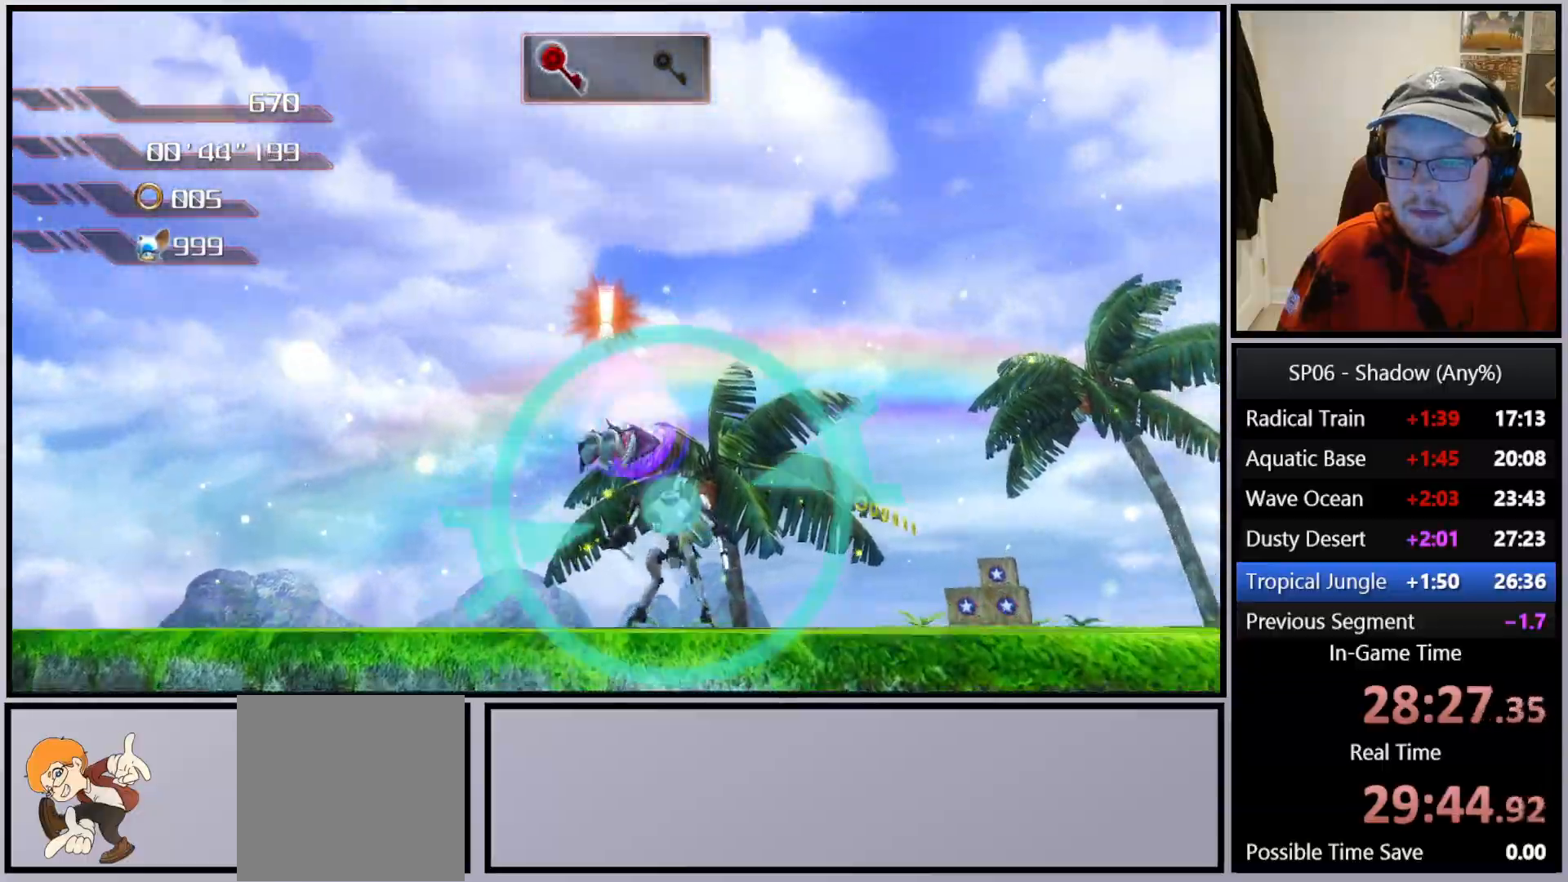
{"buttons": ["A"], "left_stick": "up-right", "right_stick": "center", "events": [[117, "left_stick", "up-left"], [450, "left_stick", "up-right"]]}
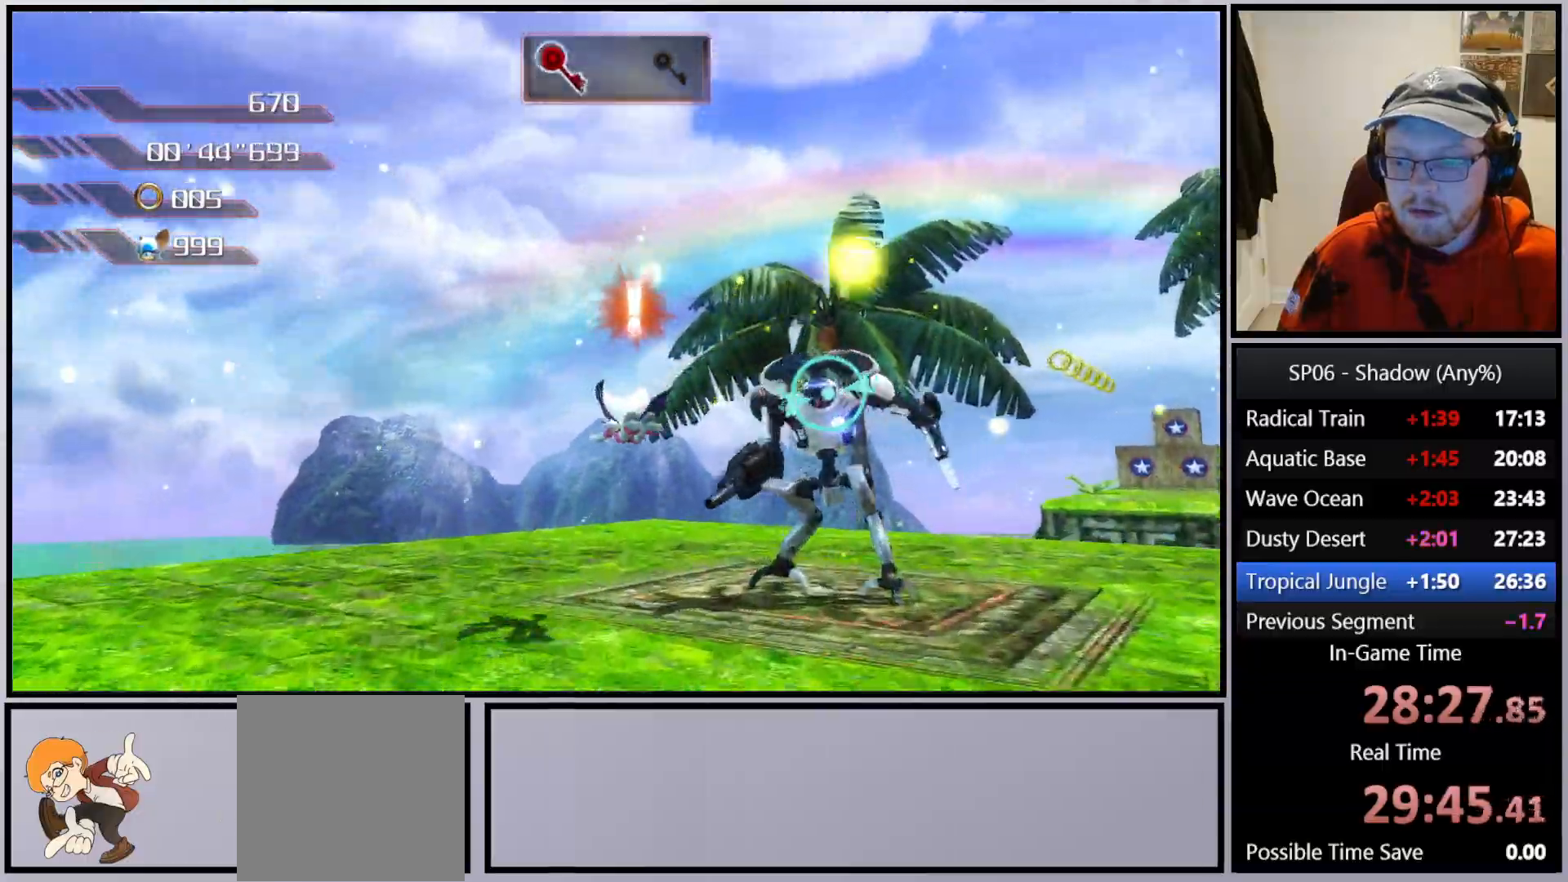
{"buttons": ["A"], "left_stick": "right", "right_stick": "down-left", "events": [[67, "X", "down"], [67, "left_stick", "down-right"], [150, "A", "up"], [217, "X", "up"], [283, "right_stick", "down-left"], [400, "left_stick", "right"], [500, "A", "down"]]}
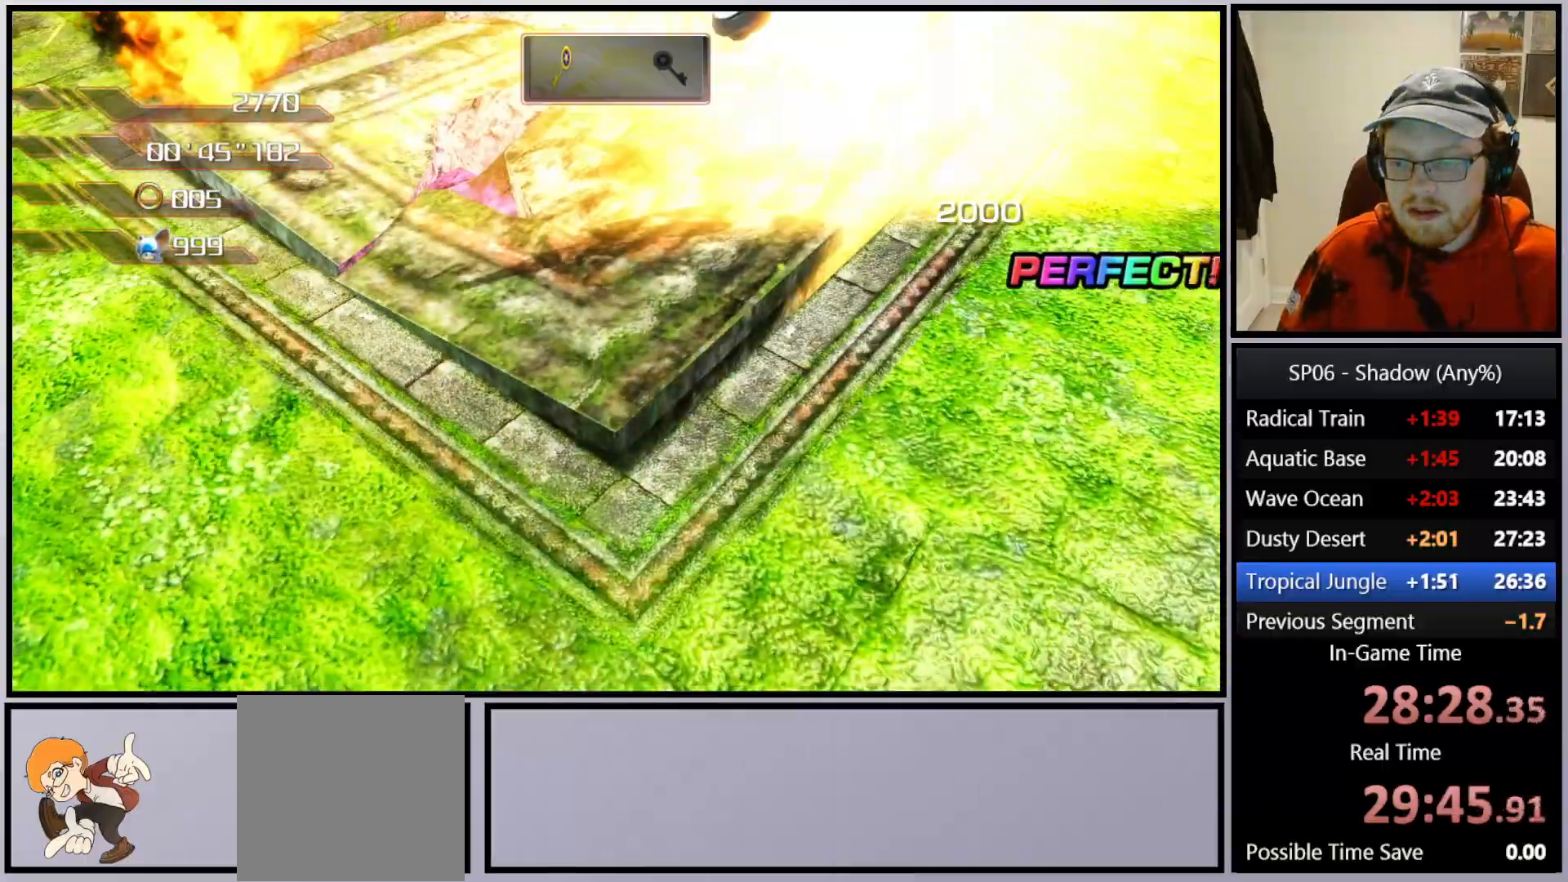
{"buttons": ["A"], "left_stick": "right", "right_stick": "center", "events": [[67, "left_stick", "down-right"], [83, "right_stick", "center"], [233, "left_stick", "right"]]}
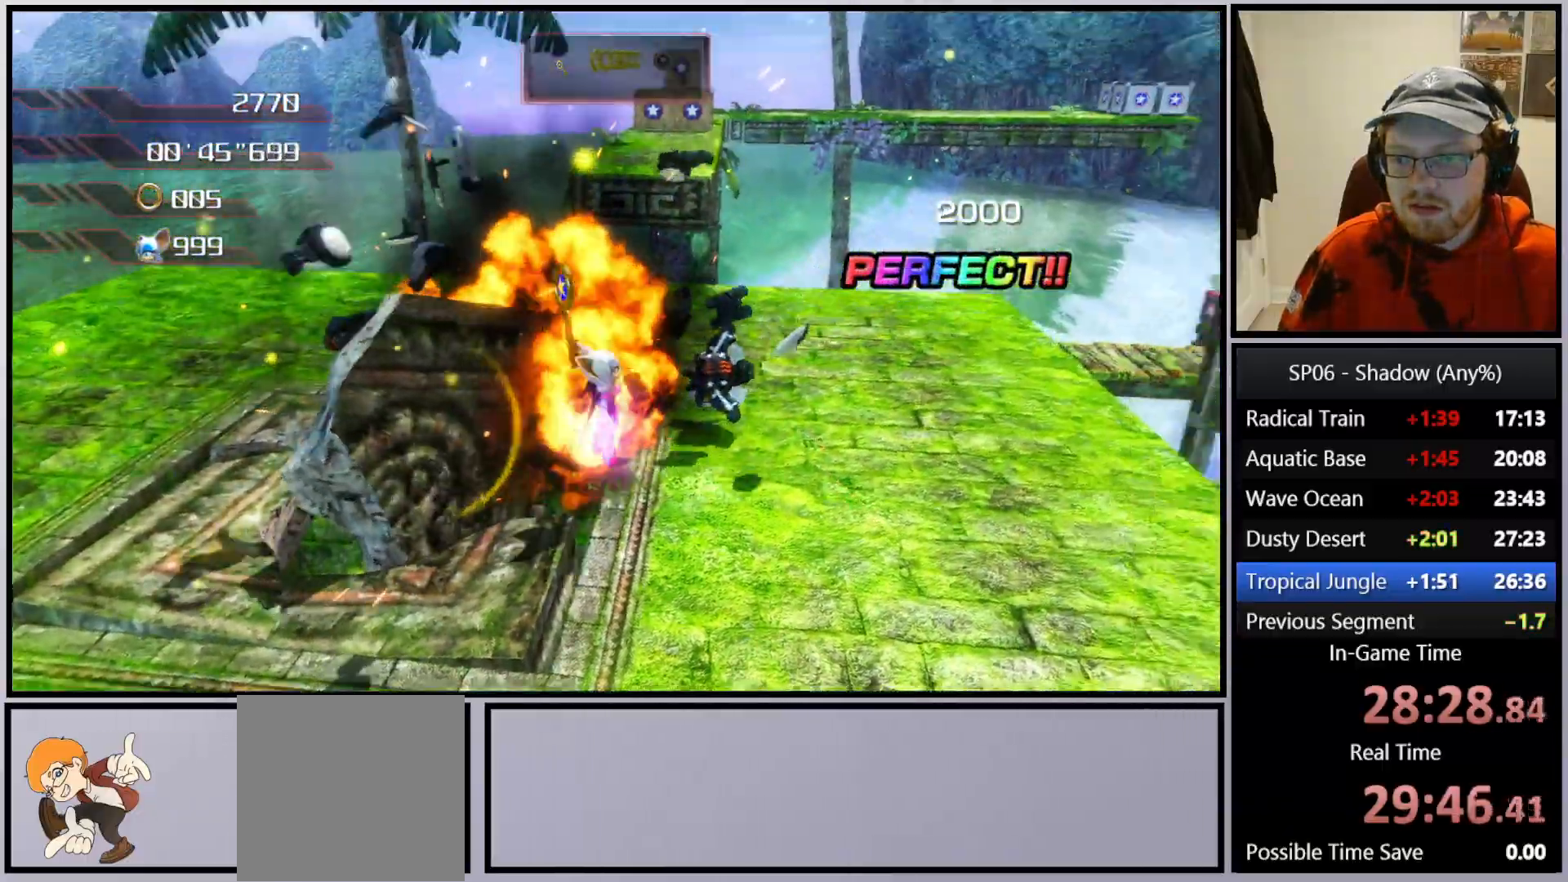
{"buttons": [], "left_stick": "up-left", "right_stick": "left", "events": [[33, "left_stick", "up-right"], [50, "A", "up"], [133, "right_stick", "left"], [250, "left_stick", "up"], [383, "left_stick", "up-left"]]}
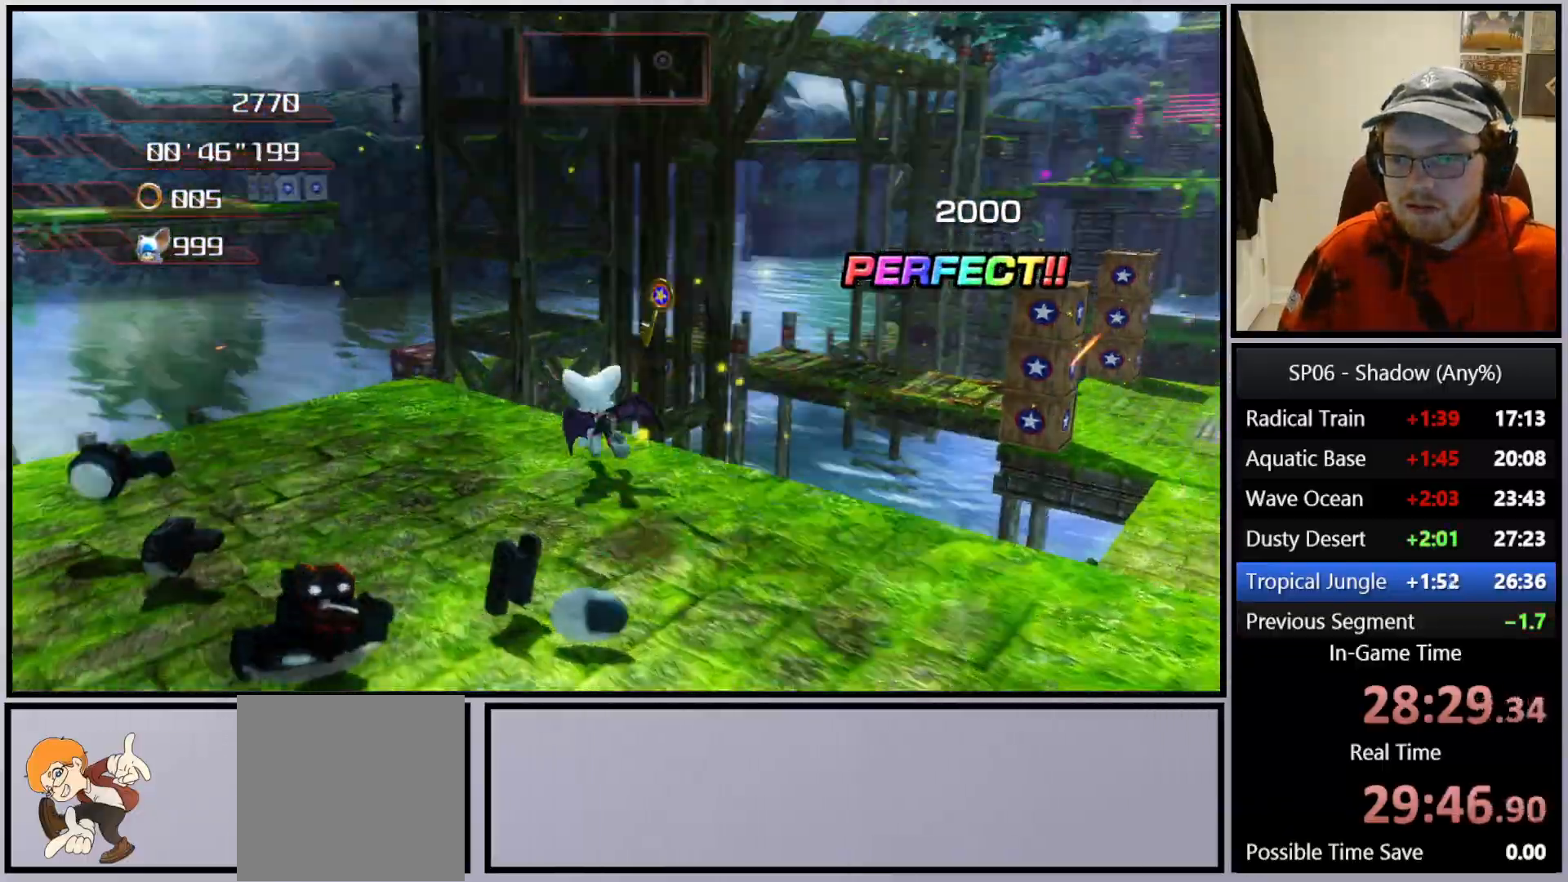
{"buttons": ["A"], "left_stick": "up-right", "right_stick": "center", "events": [[17, "right_stick", "center"], [83, "A", "down"], [200, "left_stick", "up"], [433, "left_stick", "up-right"]]}
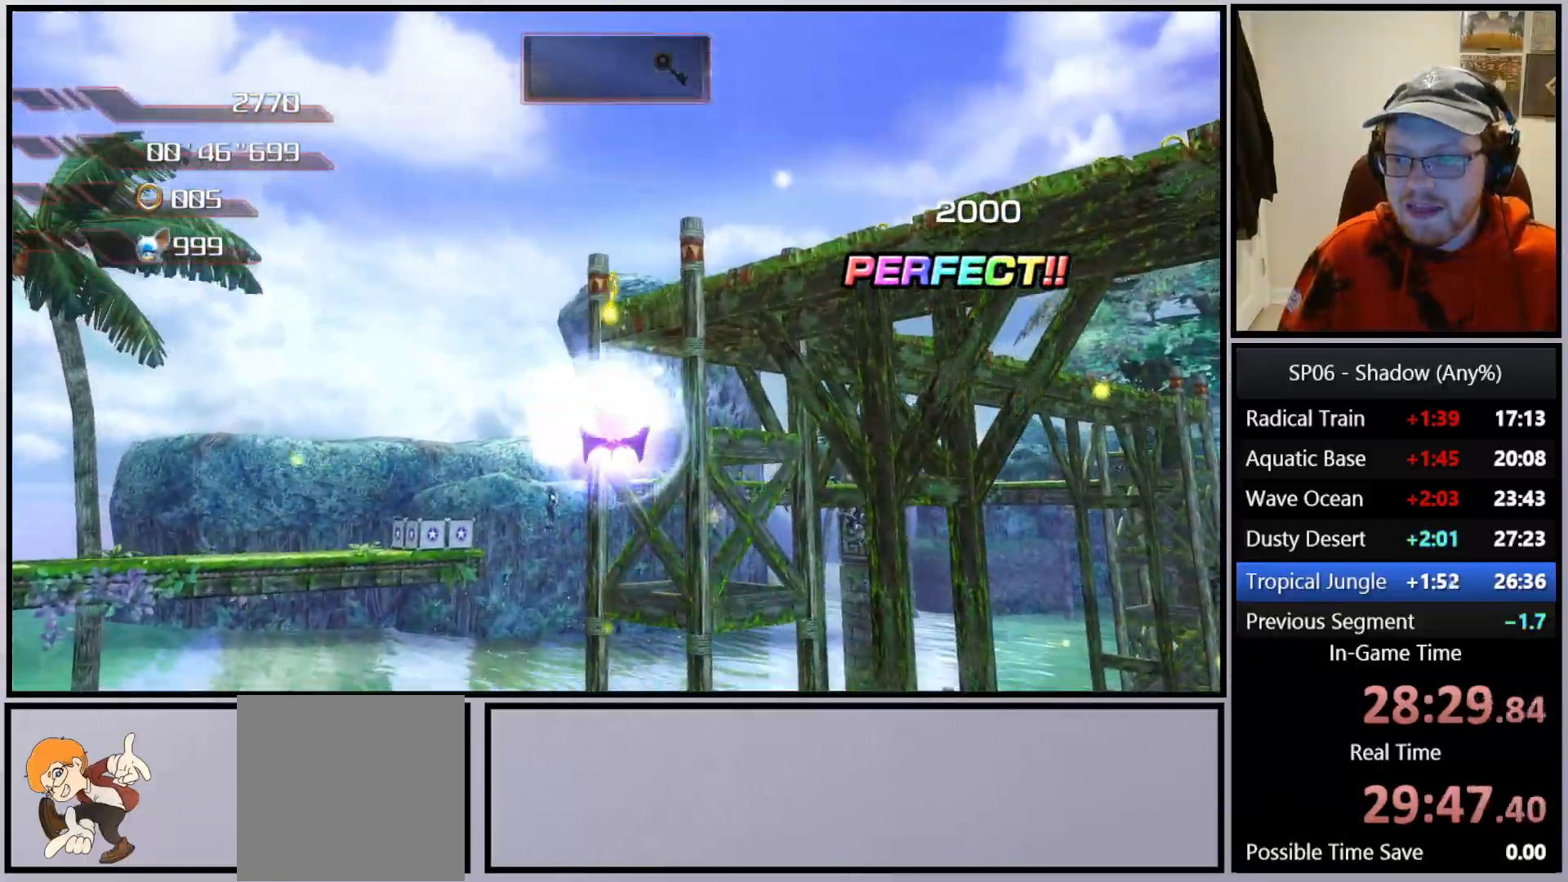
{"buttons": ["A"], "left_stick": "up-right", "right_stick": "center", "events": [[283, "A", "up"], [333, "A", "down"]]}
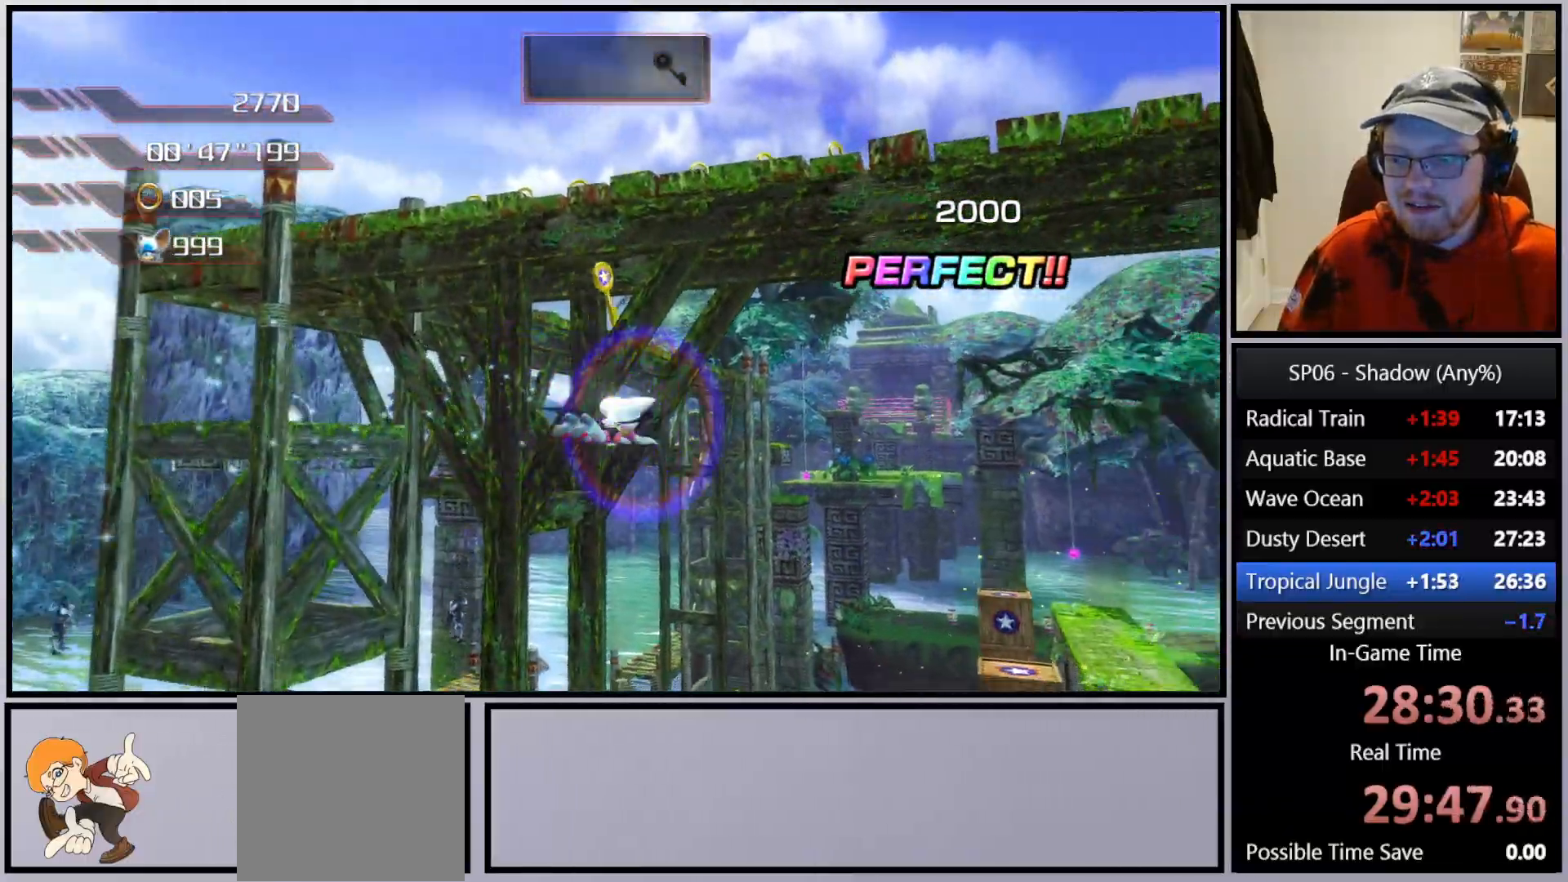
{"buttons": ["A"], "left_stick": "up", "right_stick": "center", "events": [[50, "left_stick", "up"]]}
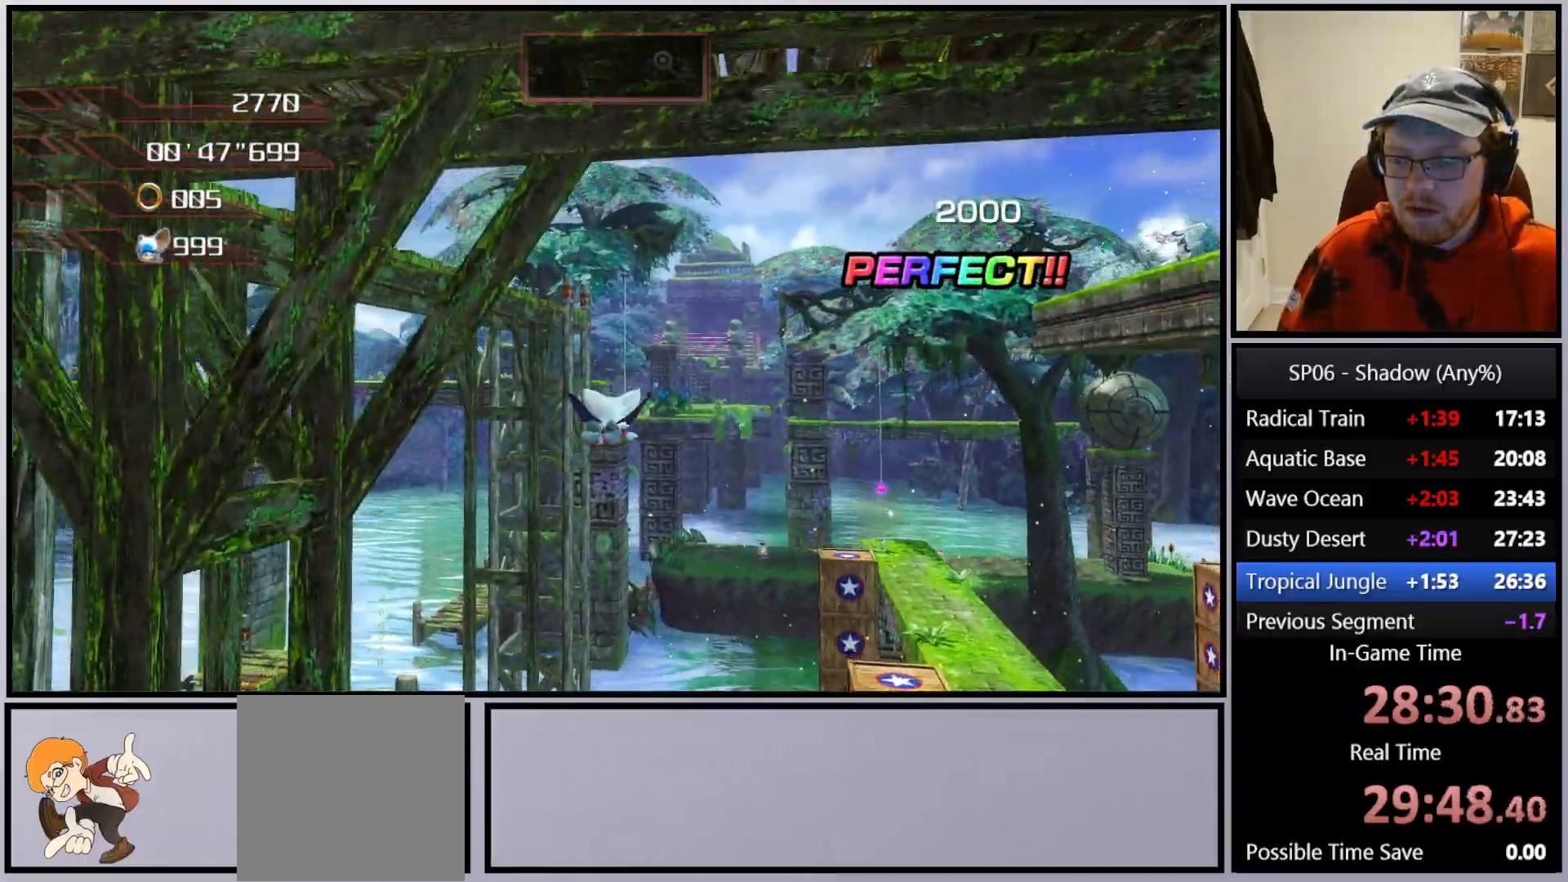
{"buttons": ["A"], "left_stick": "up", "right_stick": "center", "events": []}
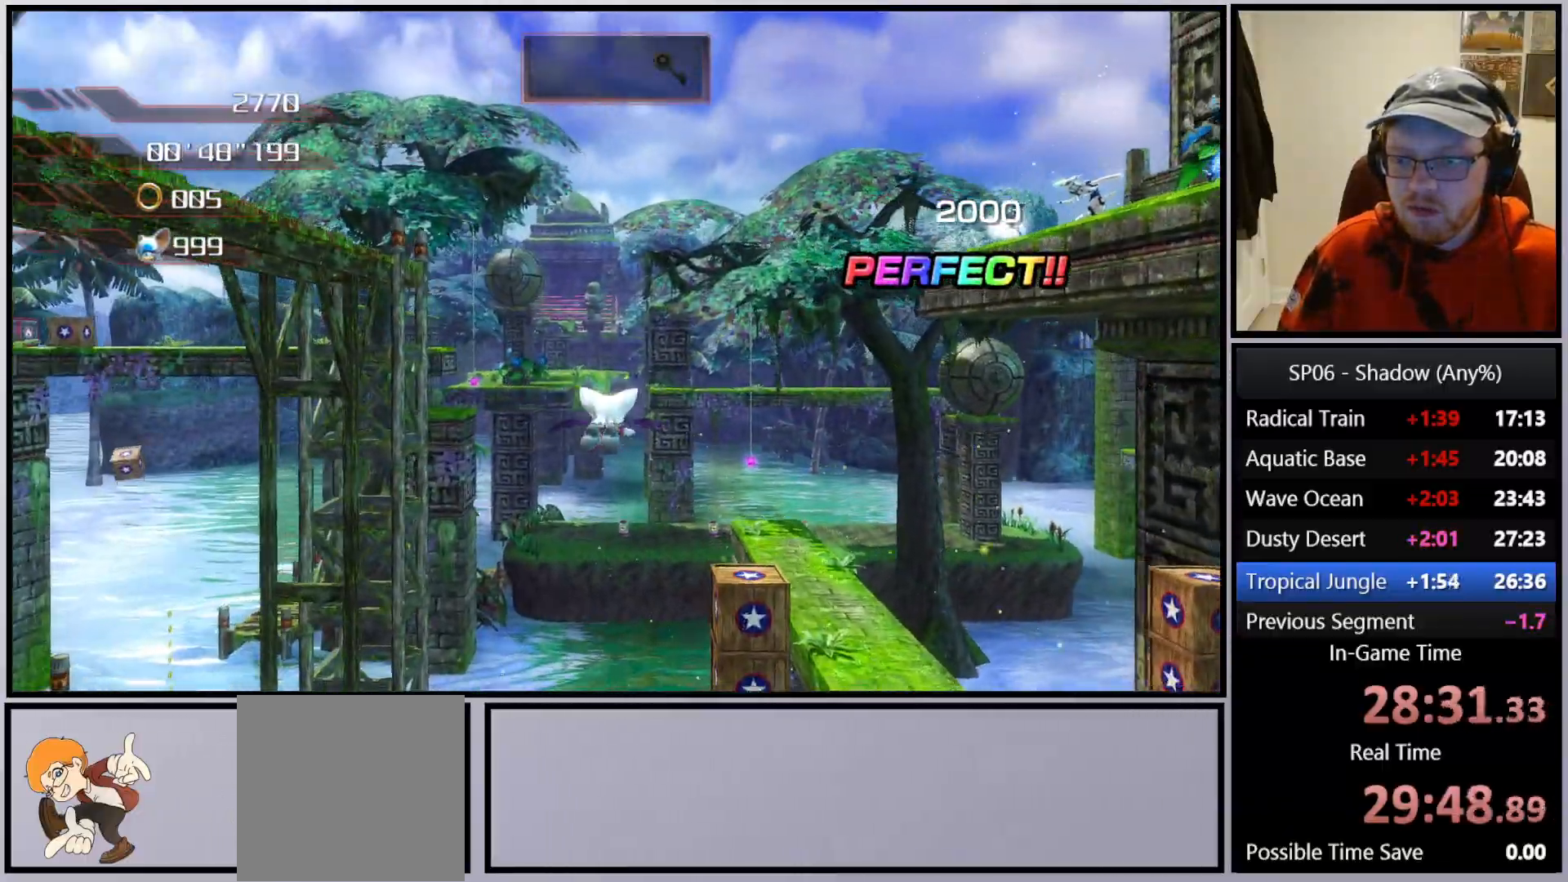
{"buttons": ["A"], "left_stick": "up", "right_stick": "center", "events": []}
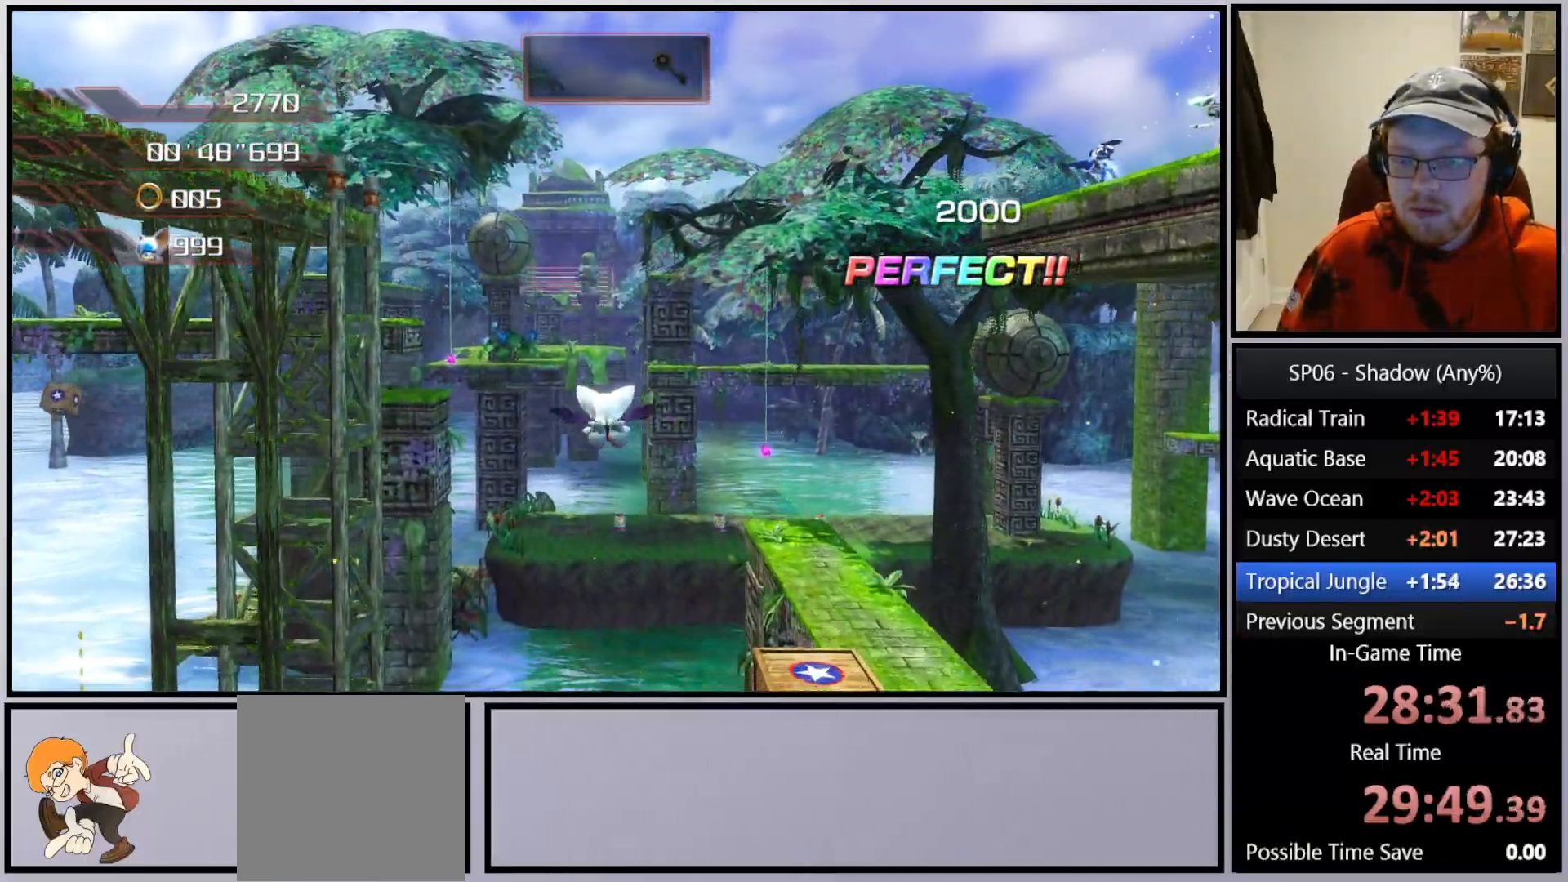
{"buttons": ["A"], "left_stick": "up", "right_stick": "center", "events": []}